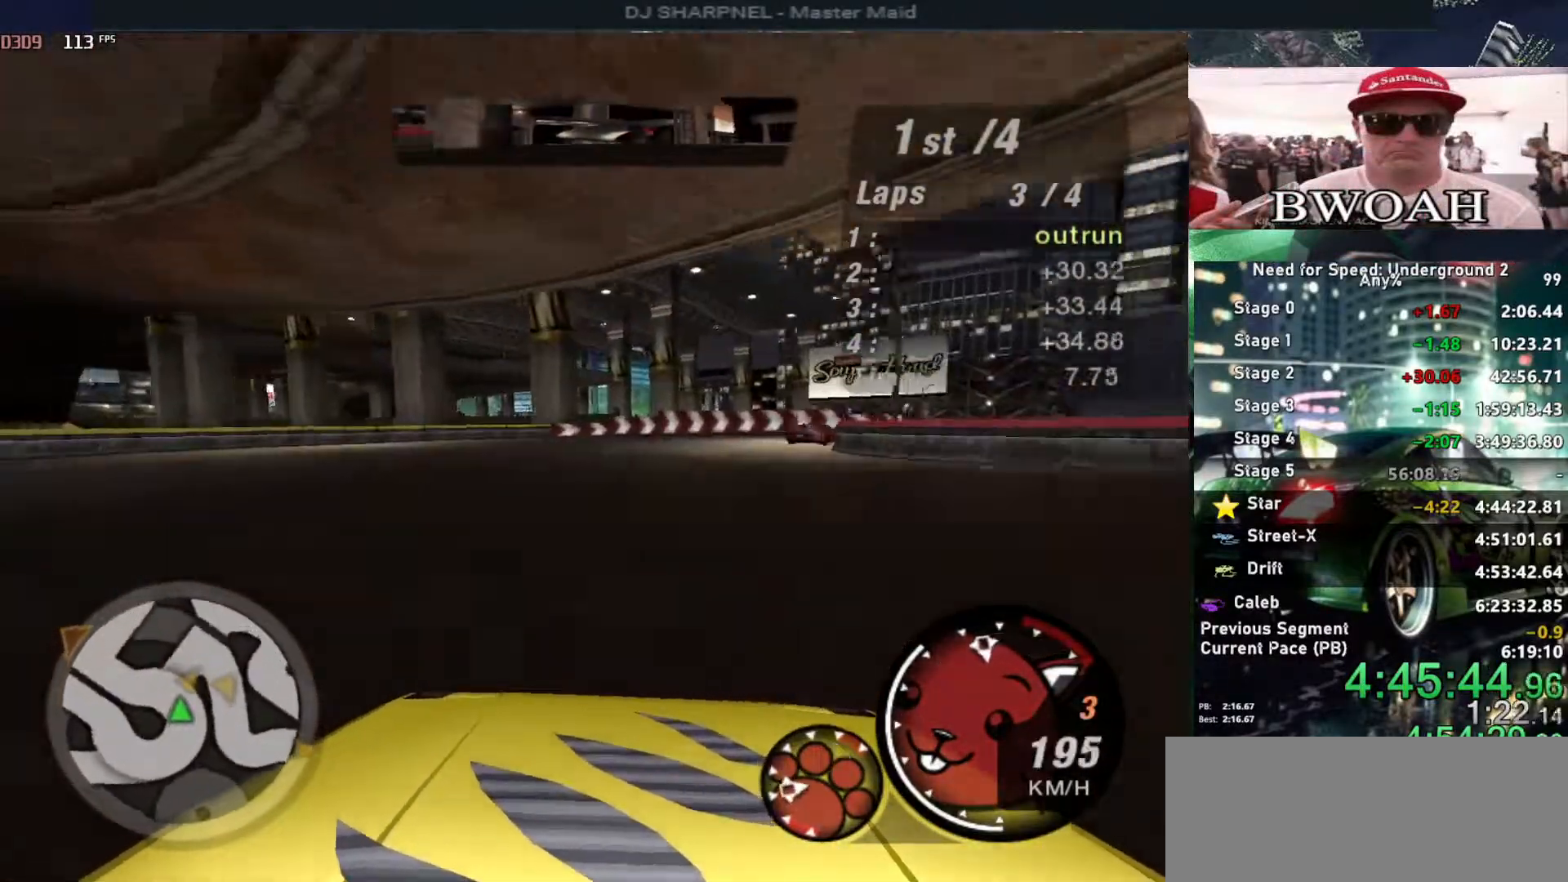
Gameplay with keyboard; each line is a JSON object with the keys held at the frame after it. "events" lists presses ("down") and releases ("up") of "alt", "ctrl", "down", "escape", "left", "r", "return", "right", "shift", "space", "super", "t", "tab", "u" and "up" between this image and that frame as [ms after this image, input, new state], when the widget could be followed in between. No other keys are recorded. Mouse input is not recorded.
{"keys": ["down", "right"], "events": []}
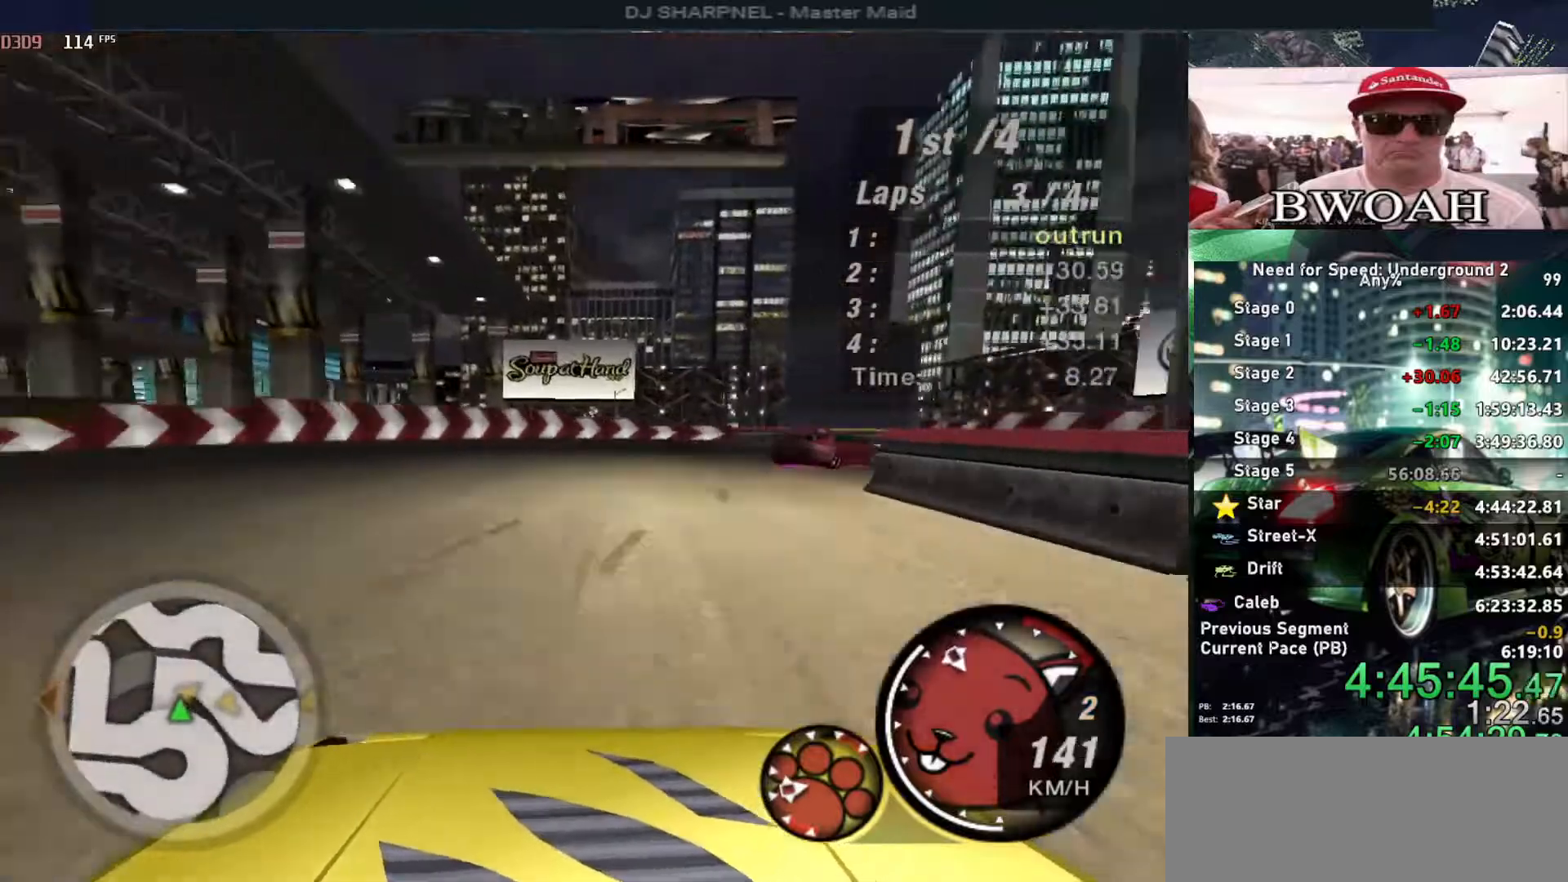
{"keys": ["right"], "events": [[166, "down", "up"]]}
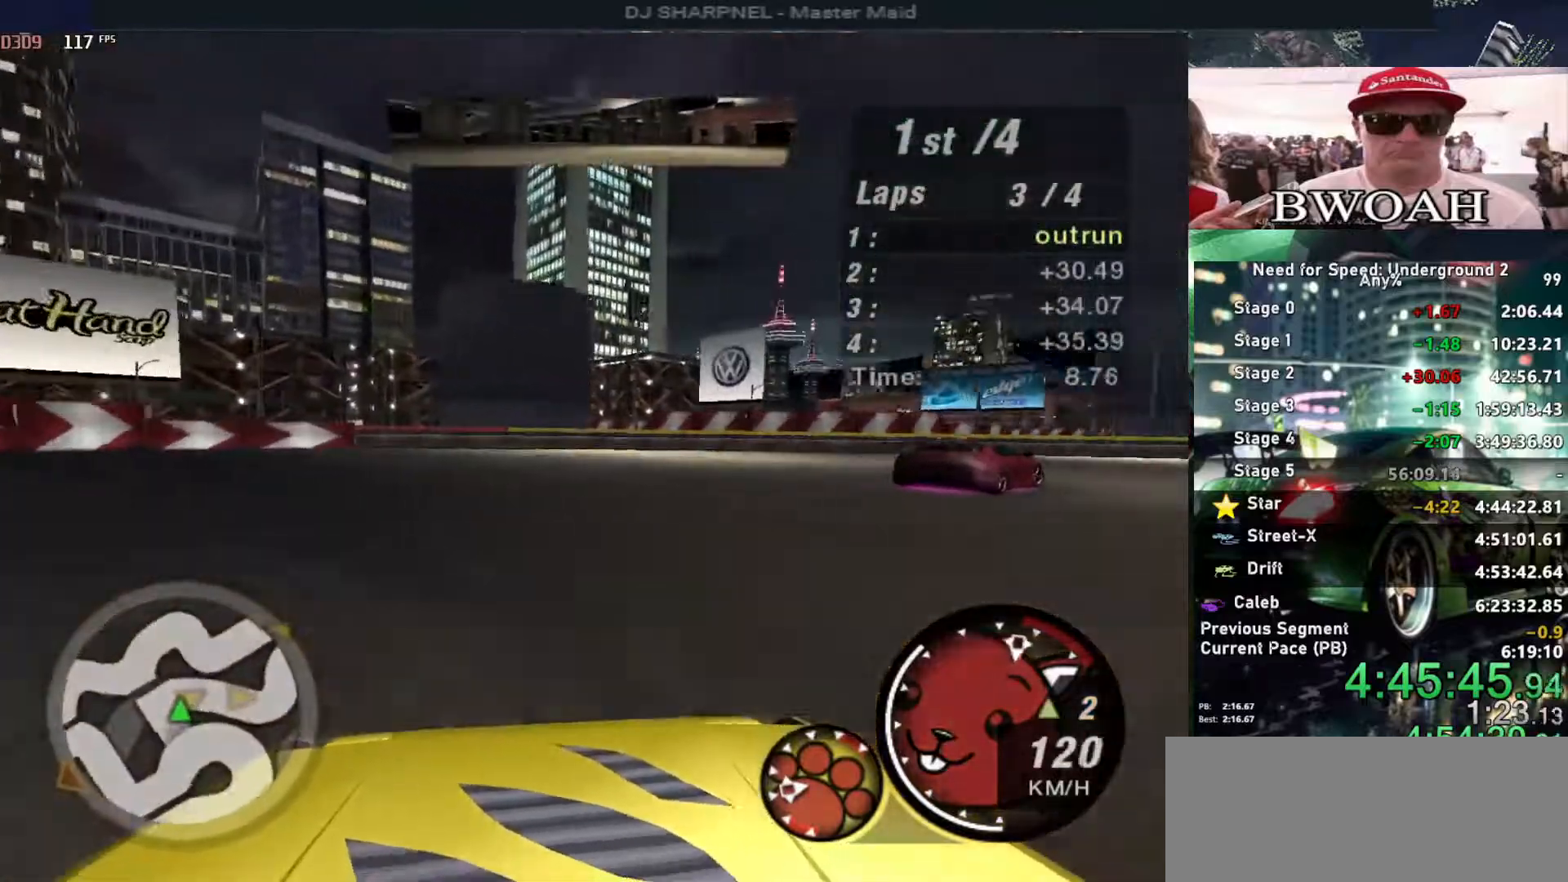
{"keys": ["right", "up"], "events": [[316, "up", "down"]]}
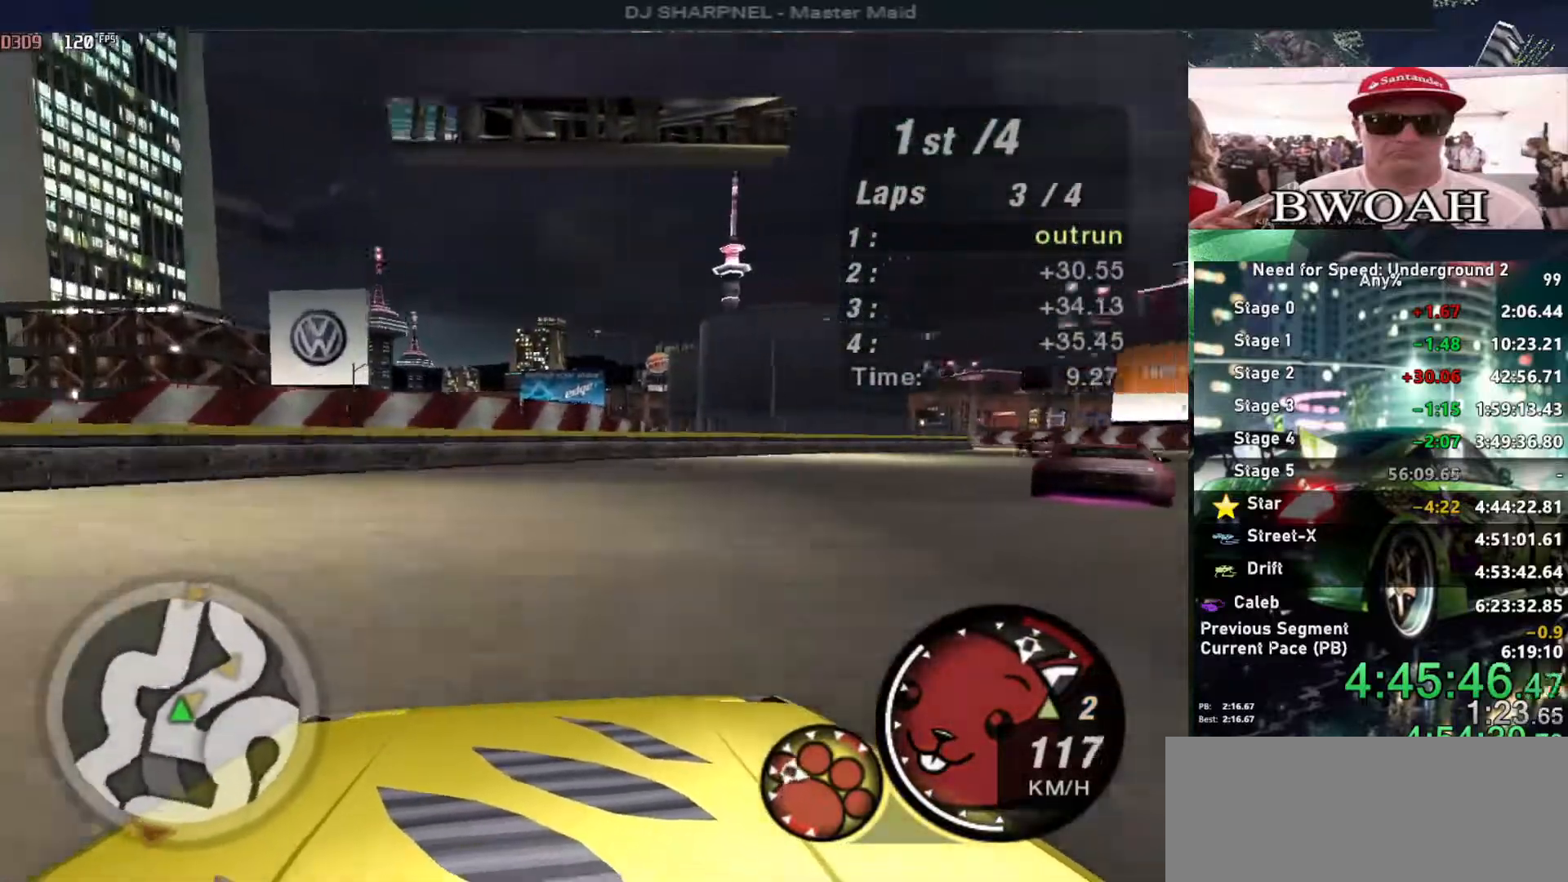
{"keys": ["right", "up"], "events": []}
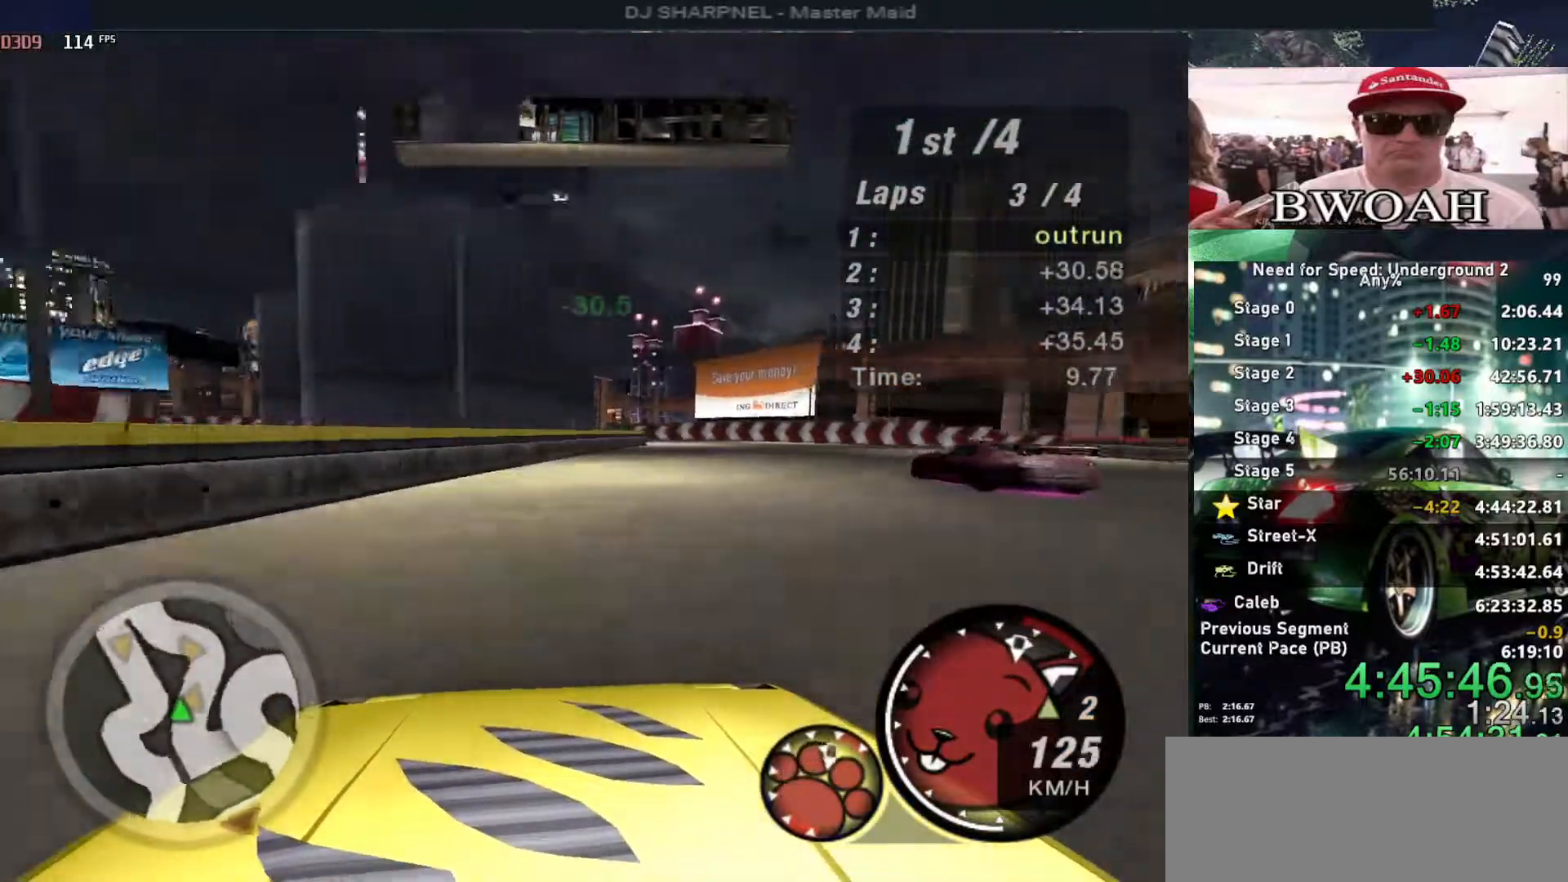
{"keys": ["left", "up"], "events": [[266, "right", "up"], [450, "left", "down"]]}
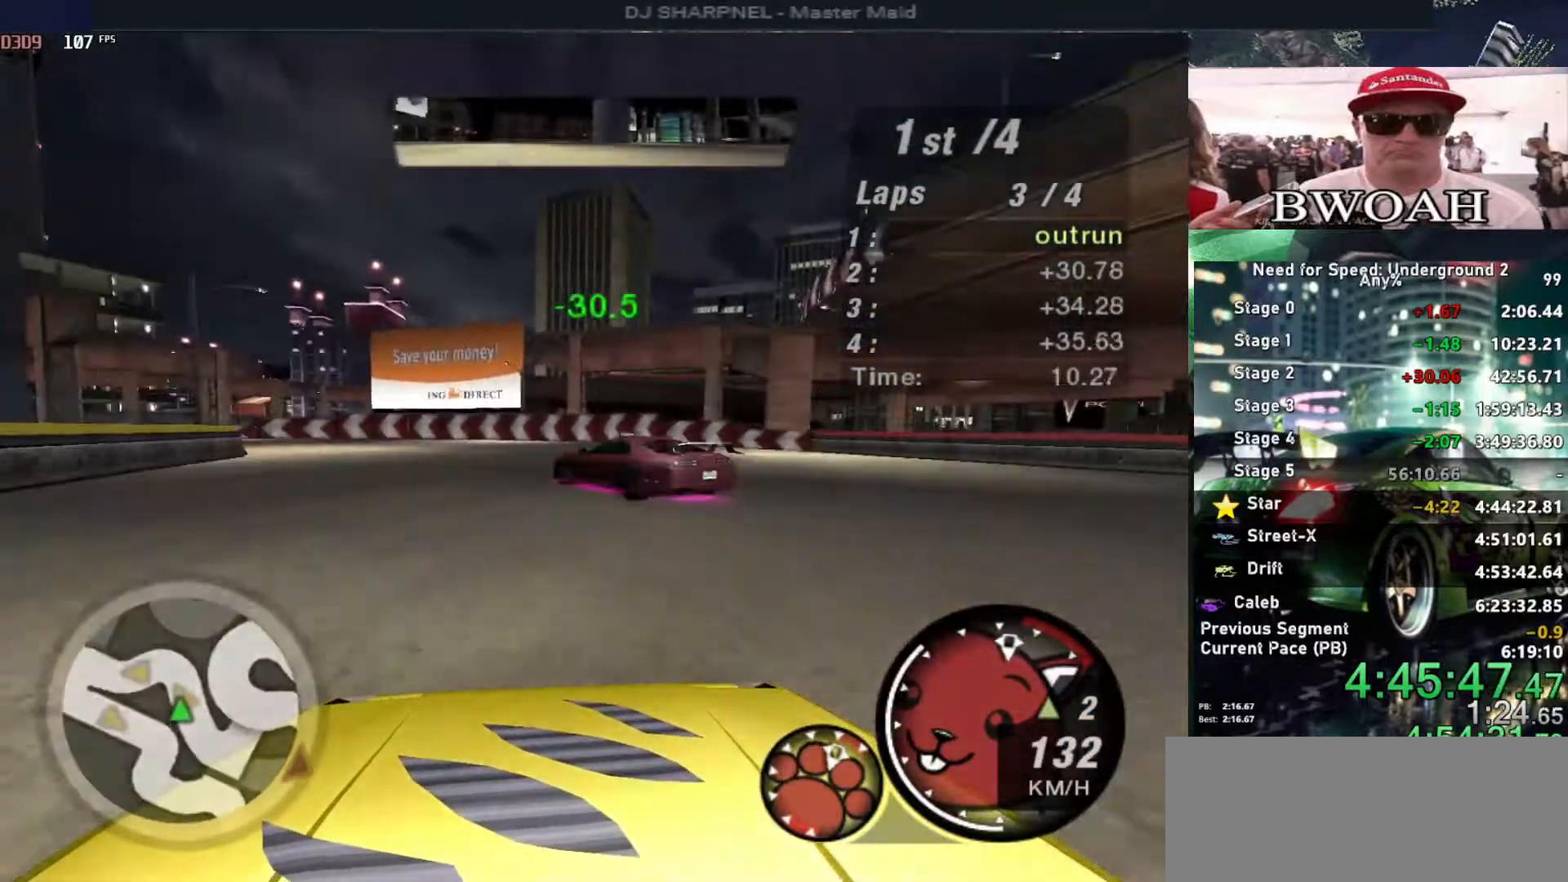
{"keys": ["up"], "events": [[133, "up", "up"], [316, "up", "down"], [500, "left", "up"]]}
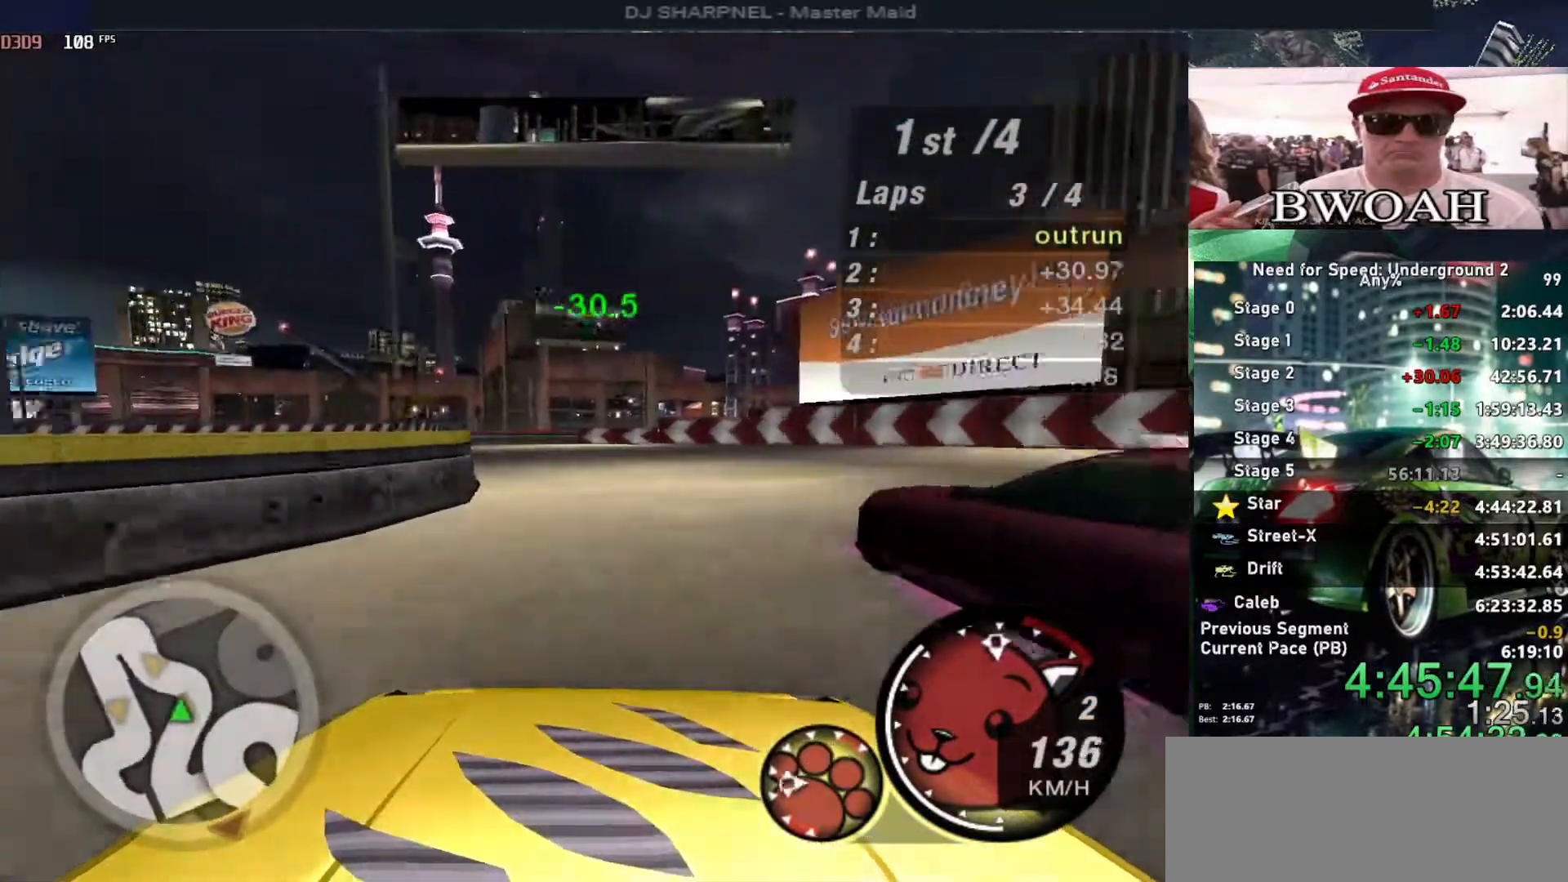
{"keys": ["up"], "events": [[100, "left", "down"], [333, "left", "up"]]}
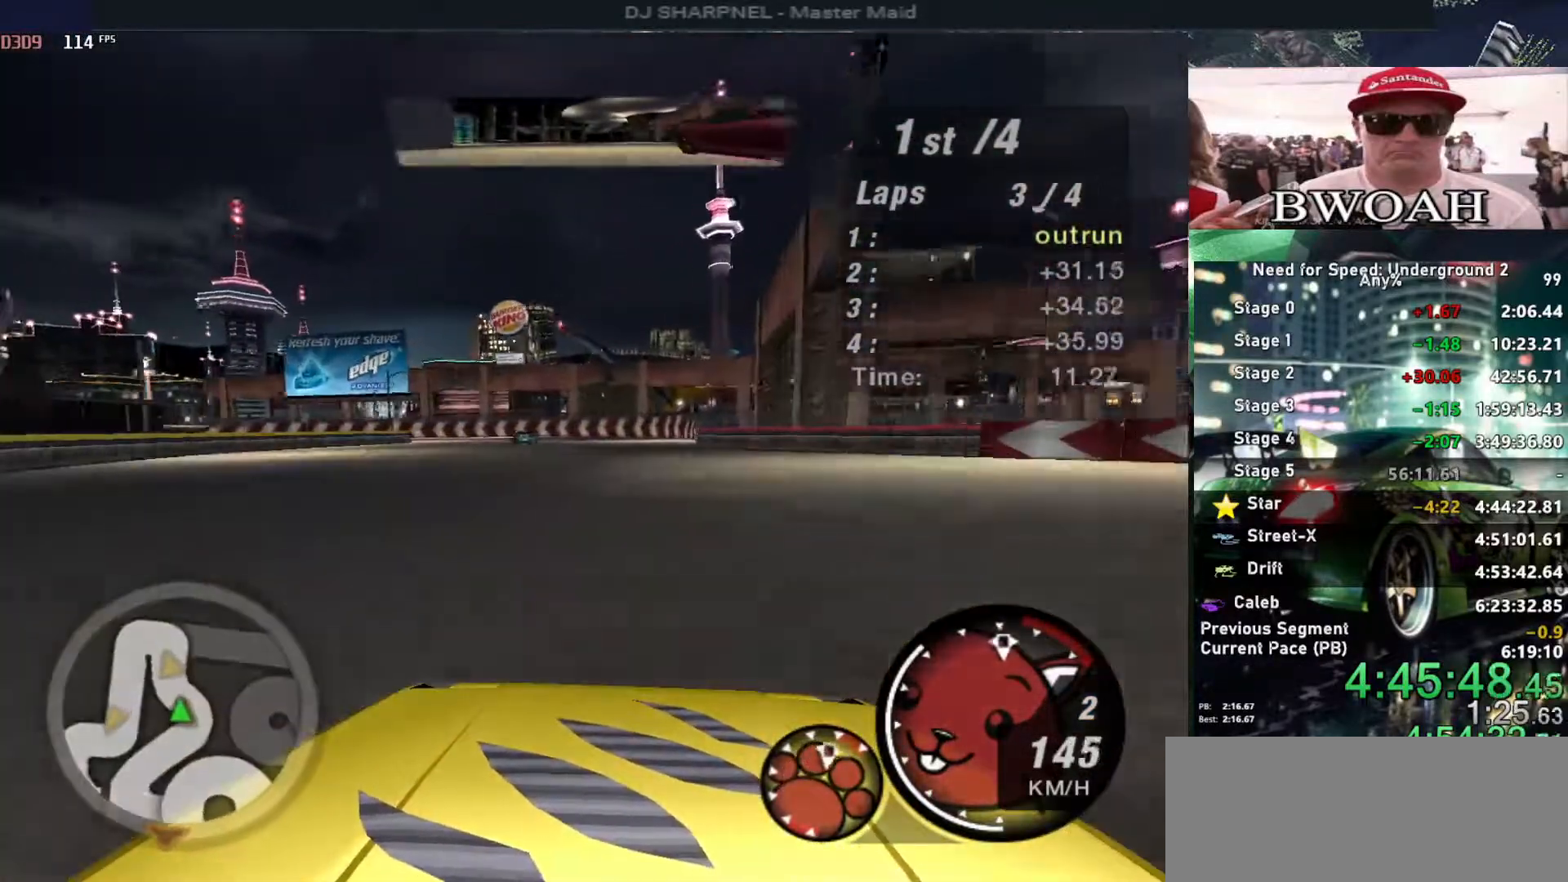
{"keys": ["up"], "events": [[266, "right", "down"], [366, "right", "up"]]}
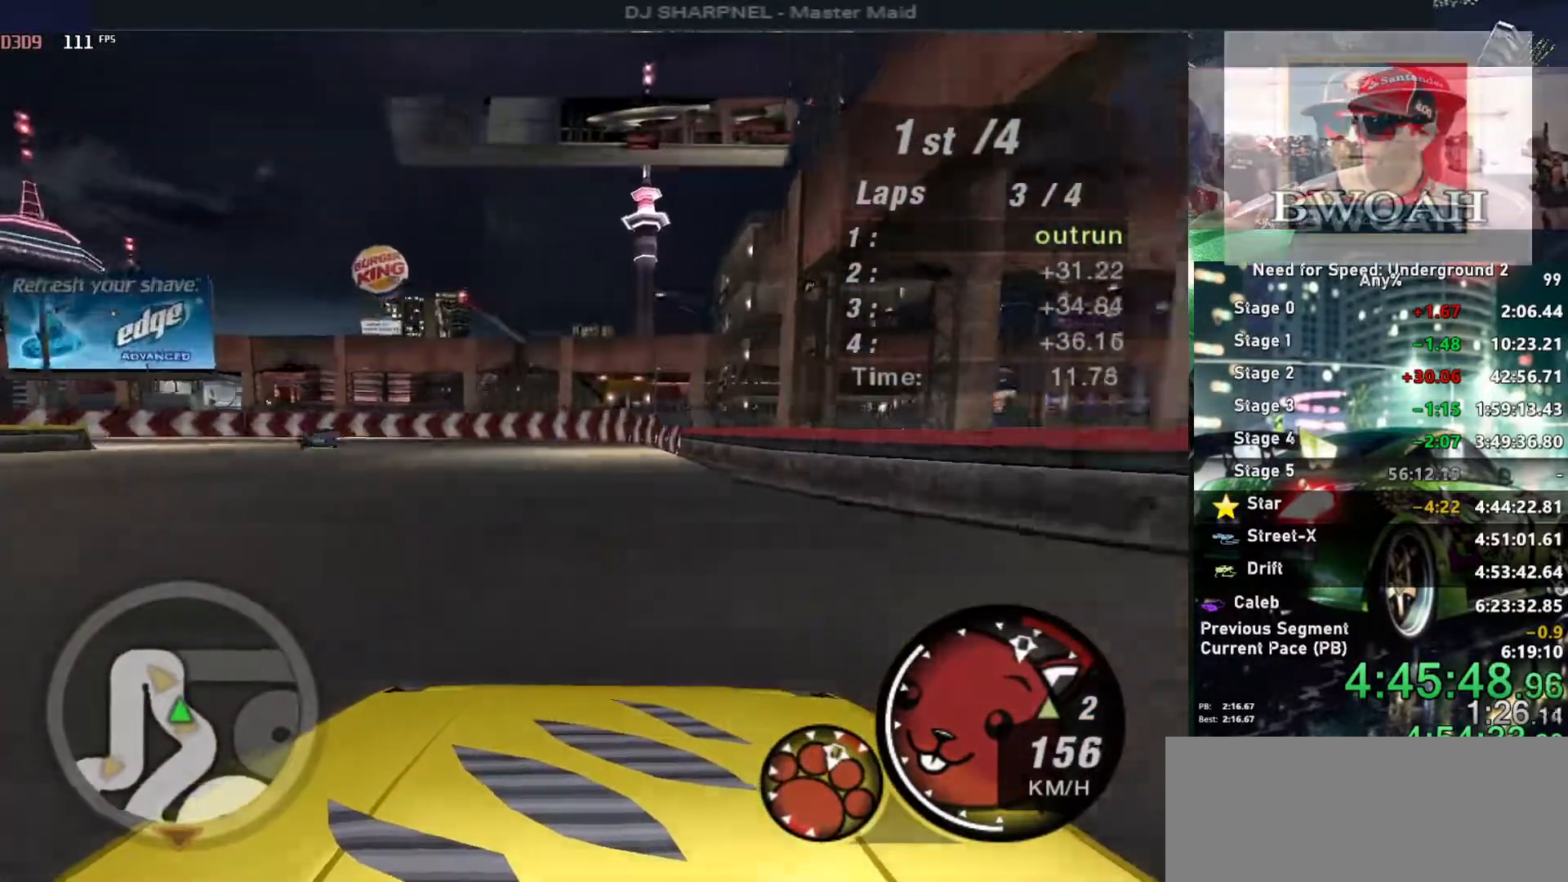
{"keys": ["left", "up"], "events": [[133, "right", "down"], [183, "shift", "down"], [233, "right", "up"], [266, "shift", "up"], [466, "left", "down"]]}
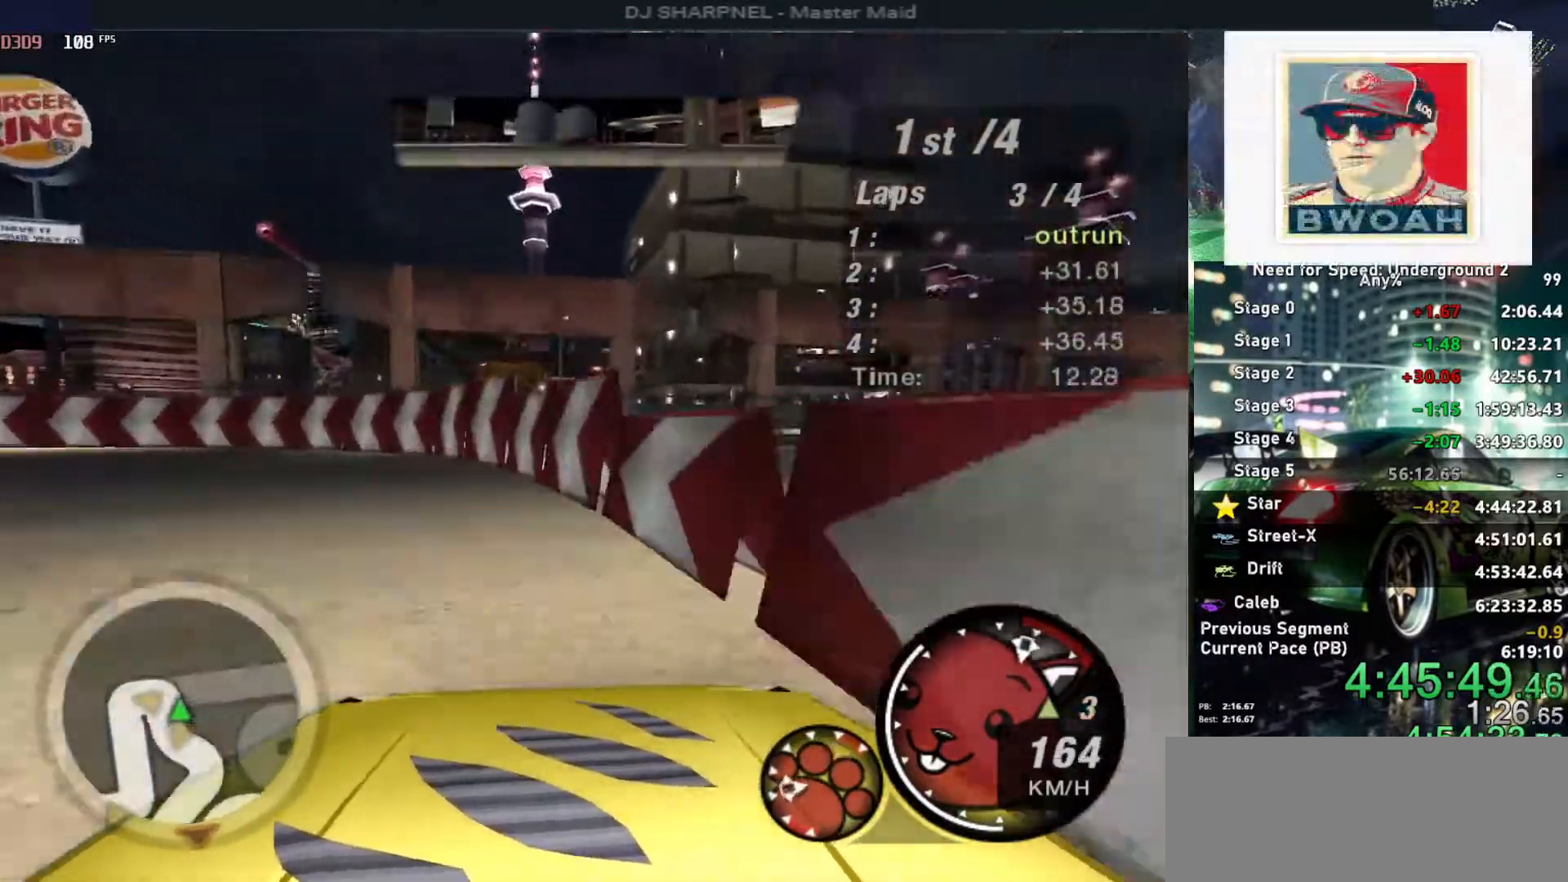
{"keys": ["left", "up"], "events": []}
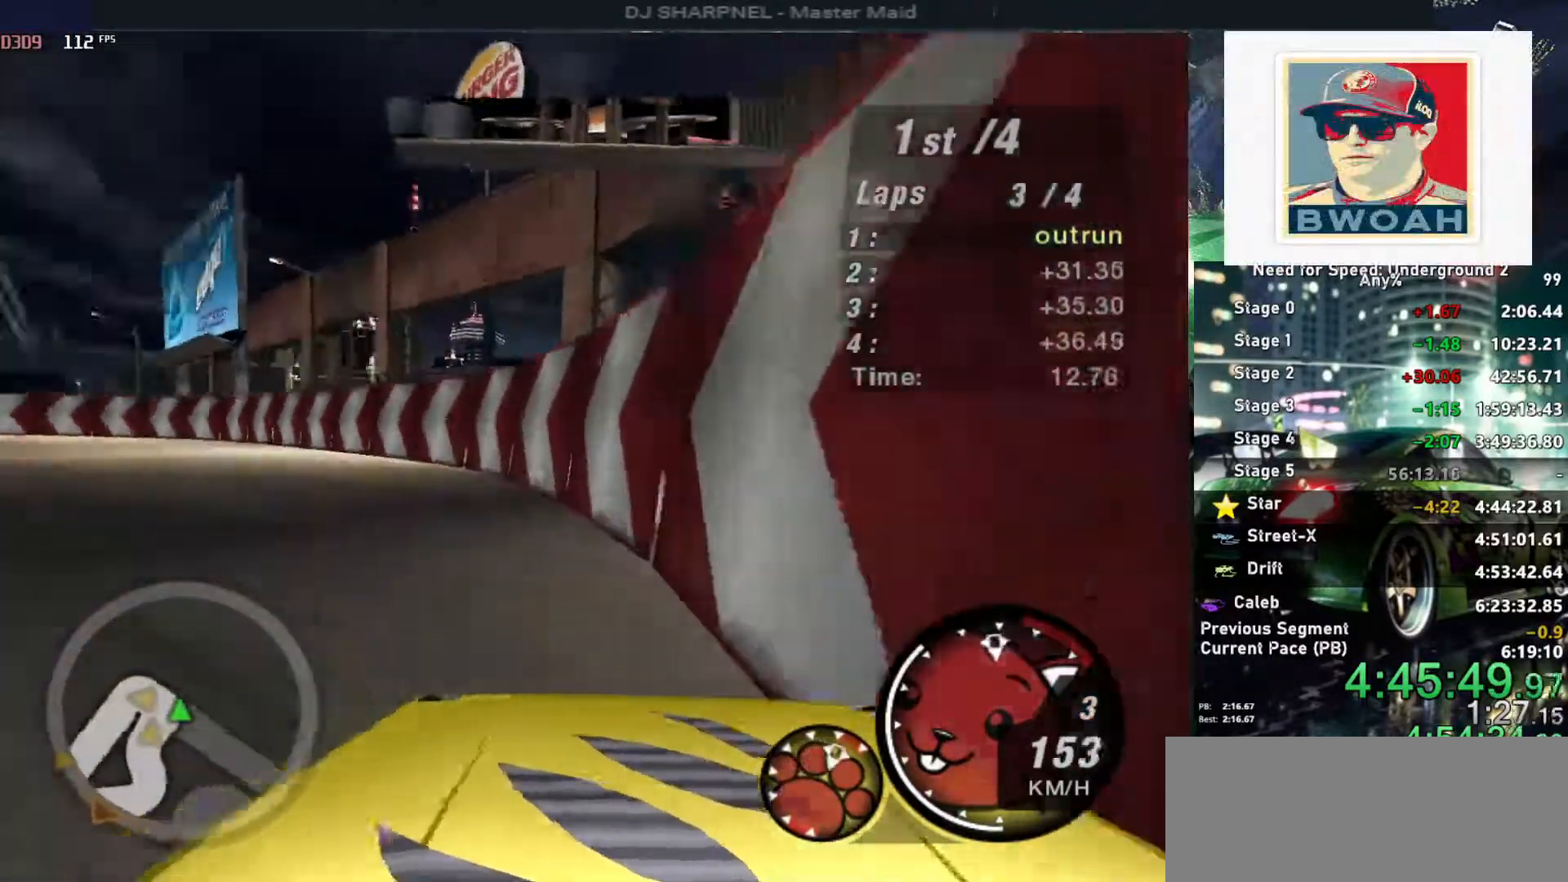
{"keys": ["left", "up"], "events": []}
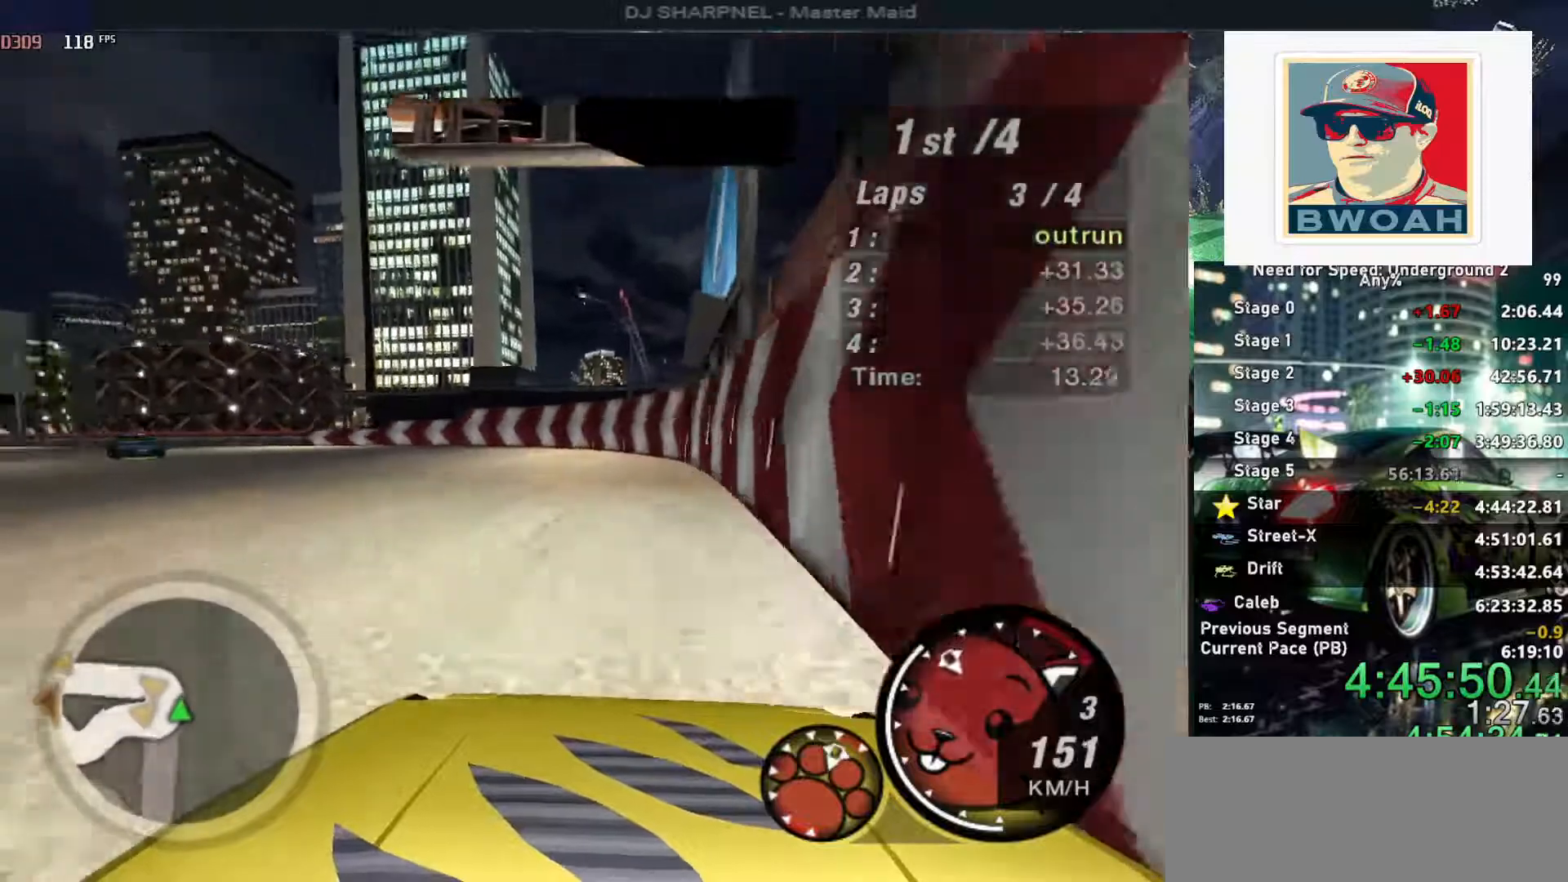
{"keys": ["left", "up"], "events": []}
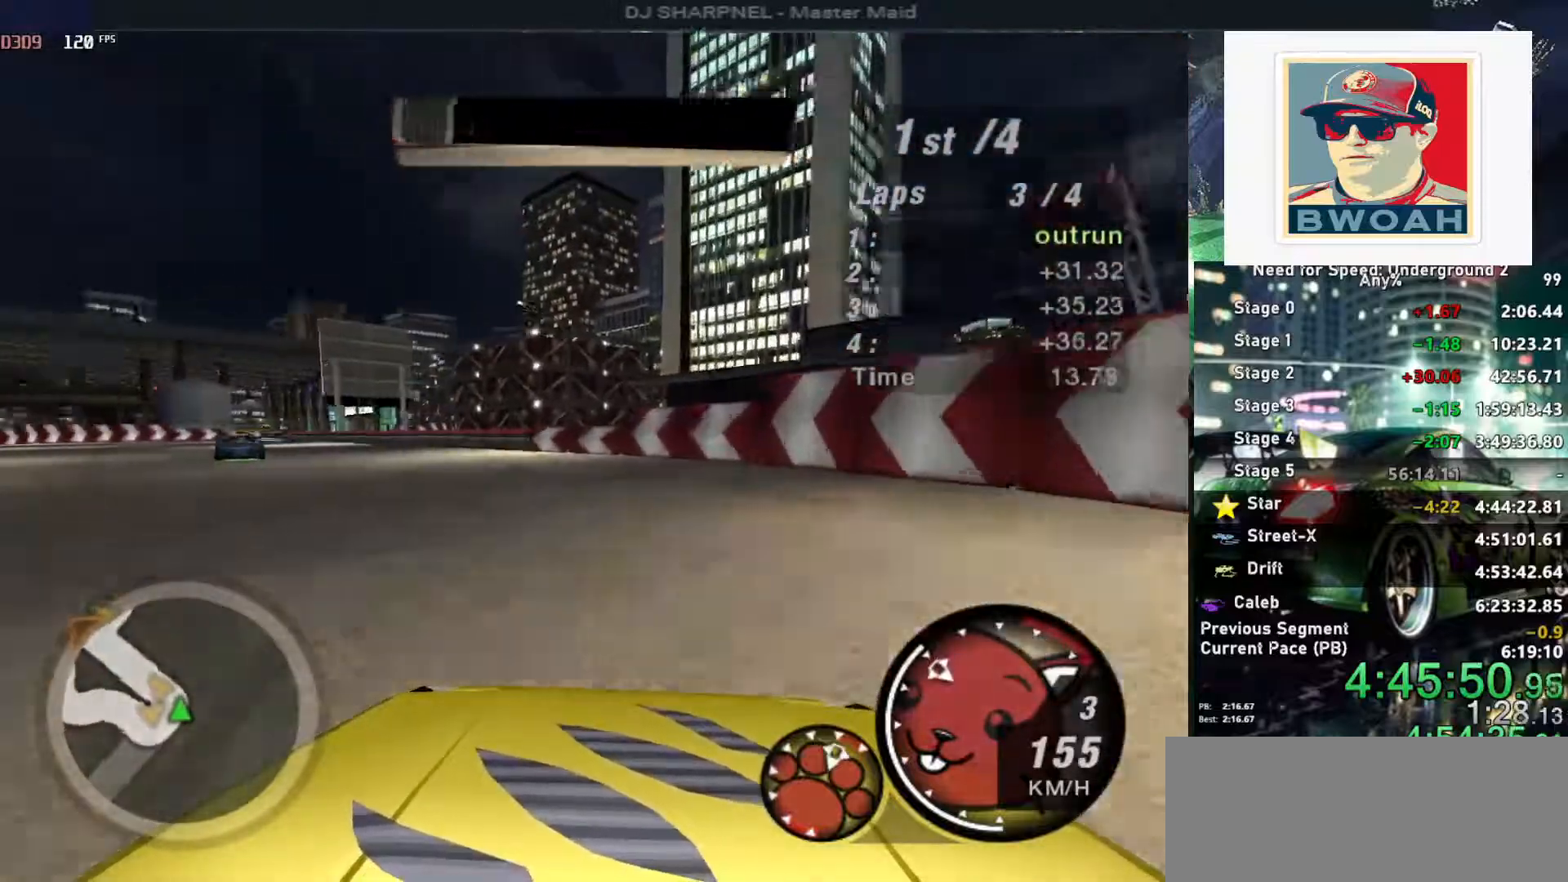
{"keys": ["left", "up"], "events": []}
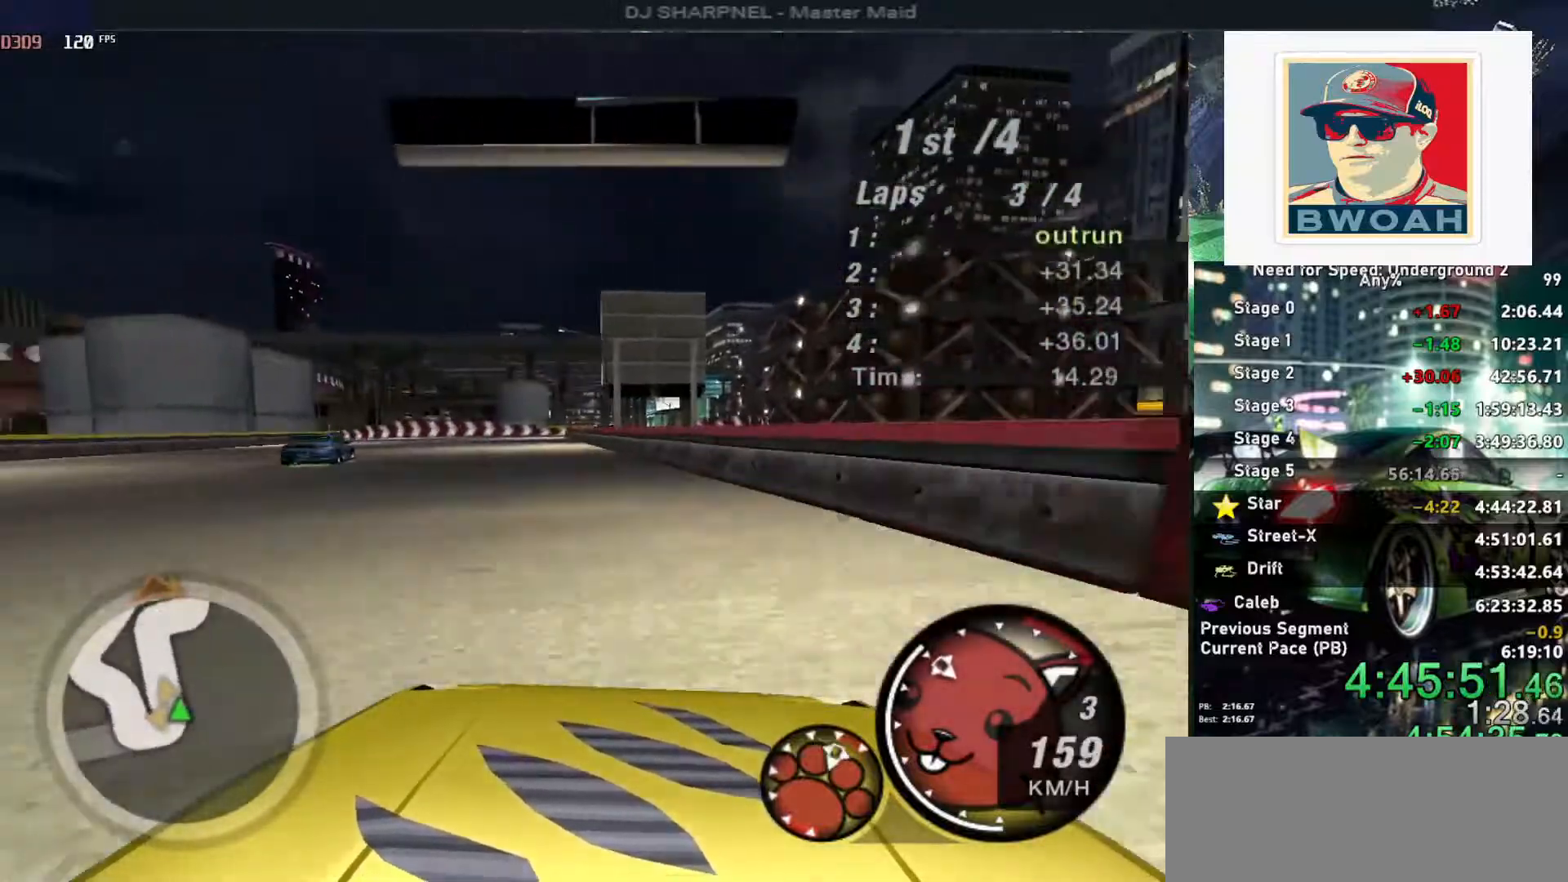
{"keys": ["up"], "events": [[116, "left", "up"]]}
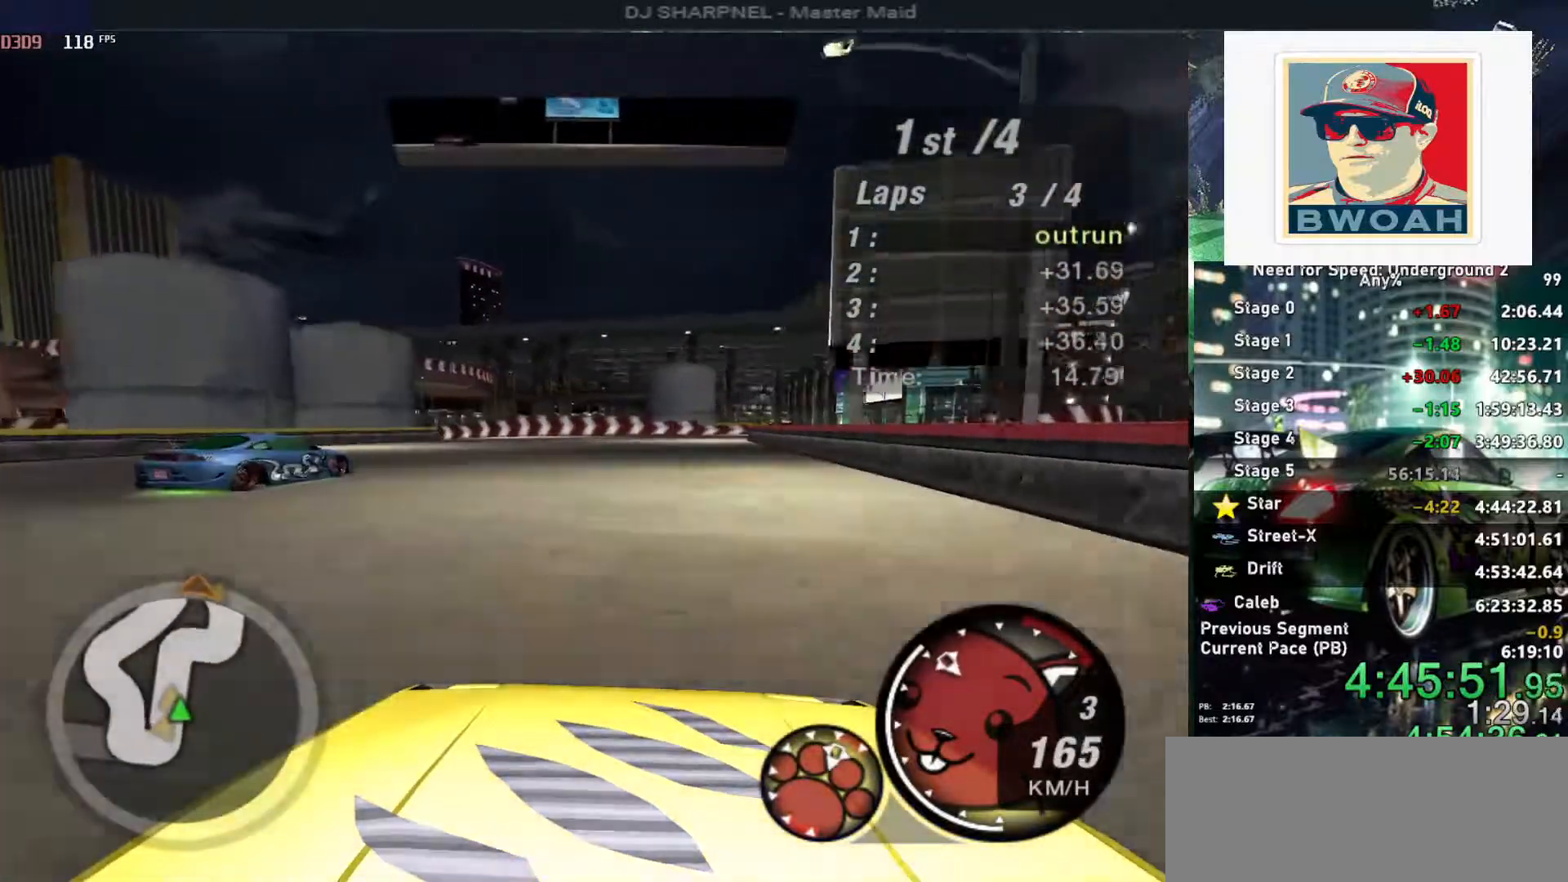
{"keys": ["up"], "events": [[133, "right", "down"], [233, "right", "up"]]}
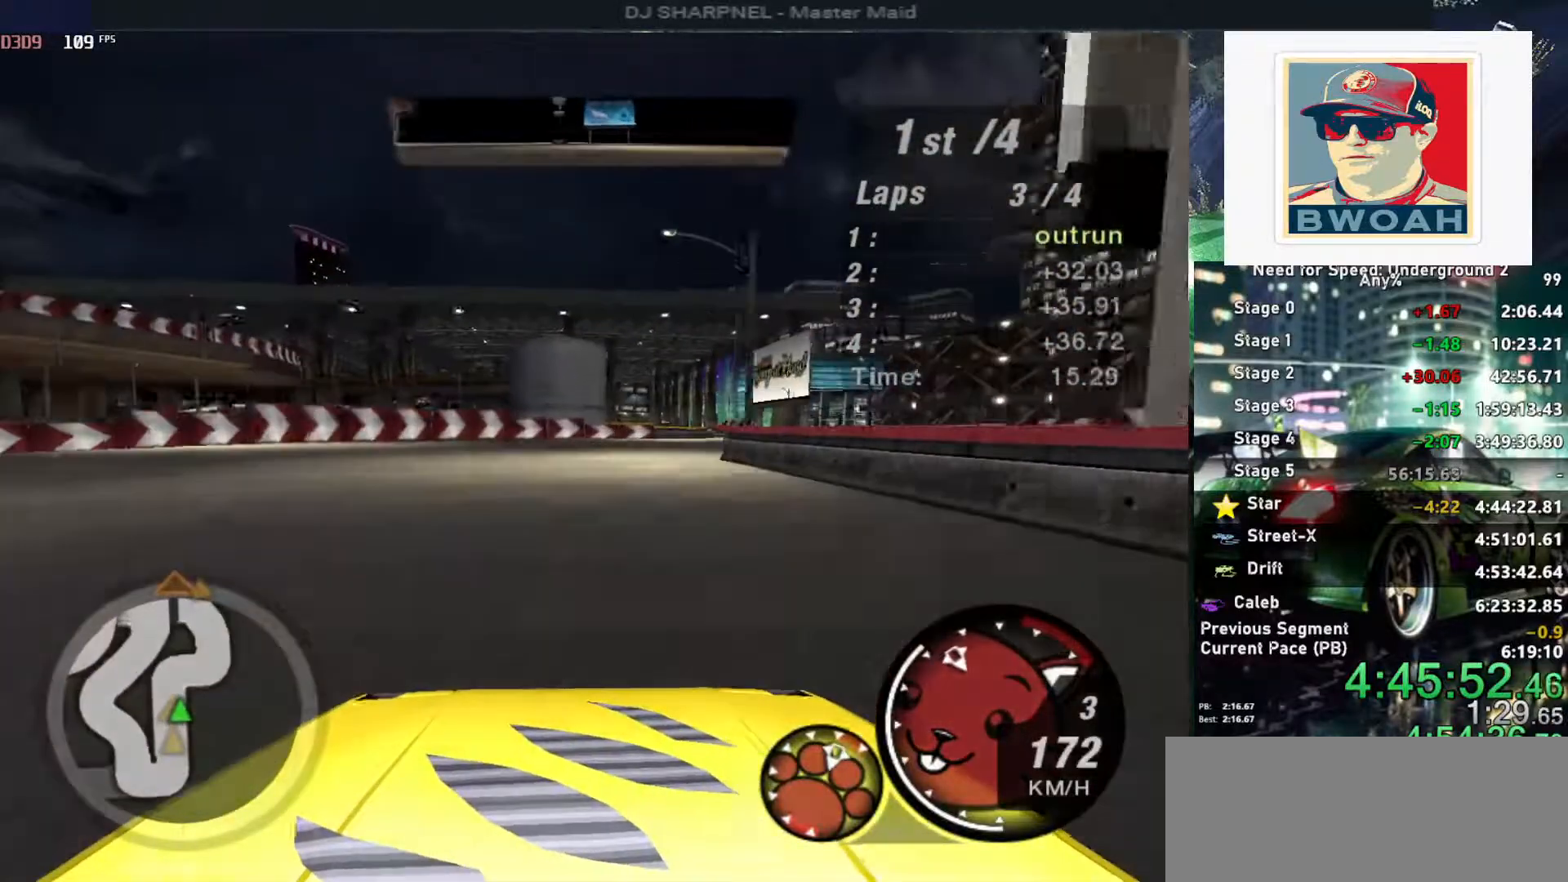
{"keys": ["up"], "events": [[50, "right", "down"], [383, "right", "up"]]}
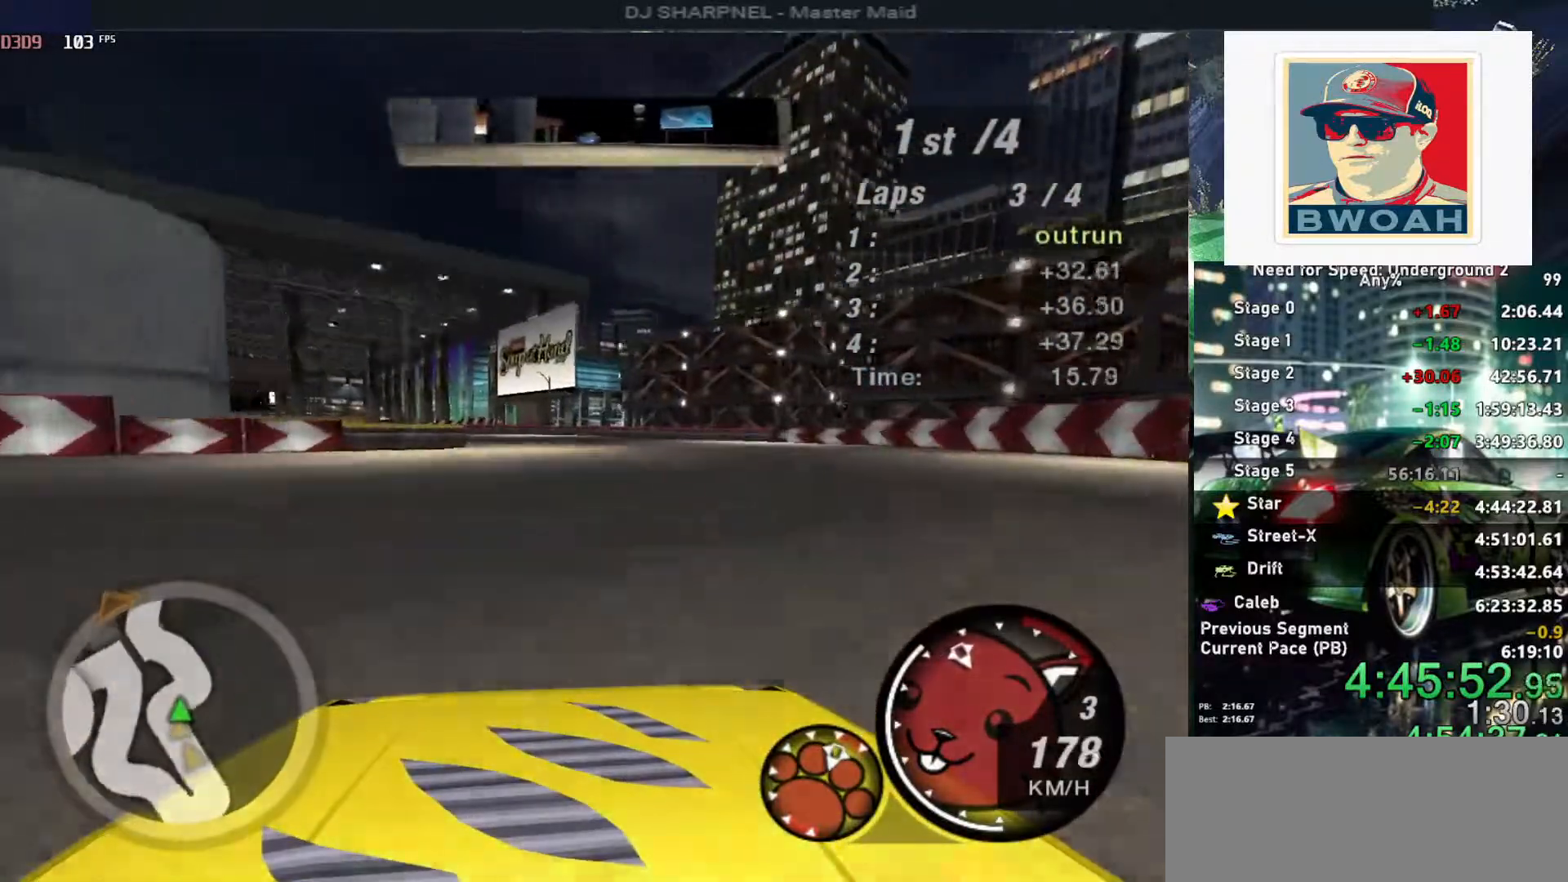
{"keys": ["left", "up"], "events": [[116, "left", "down"], [266, "left", "up"], [350, "left", "down"]]}
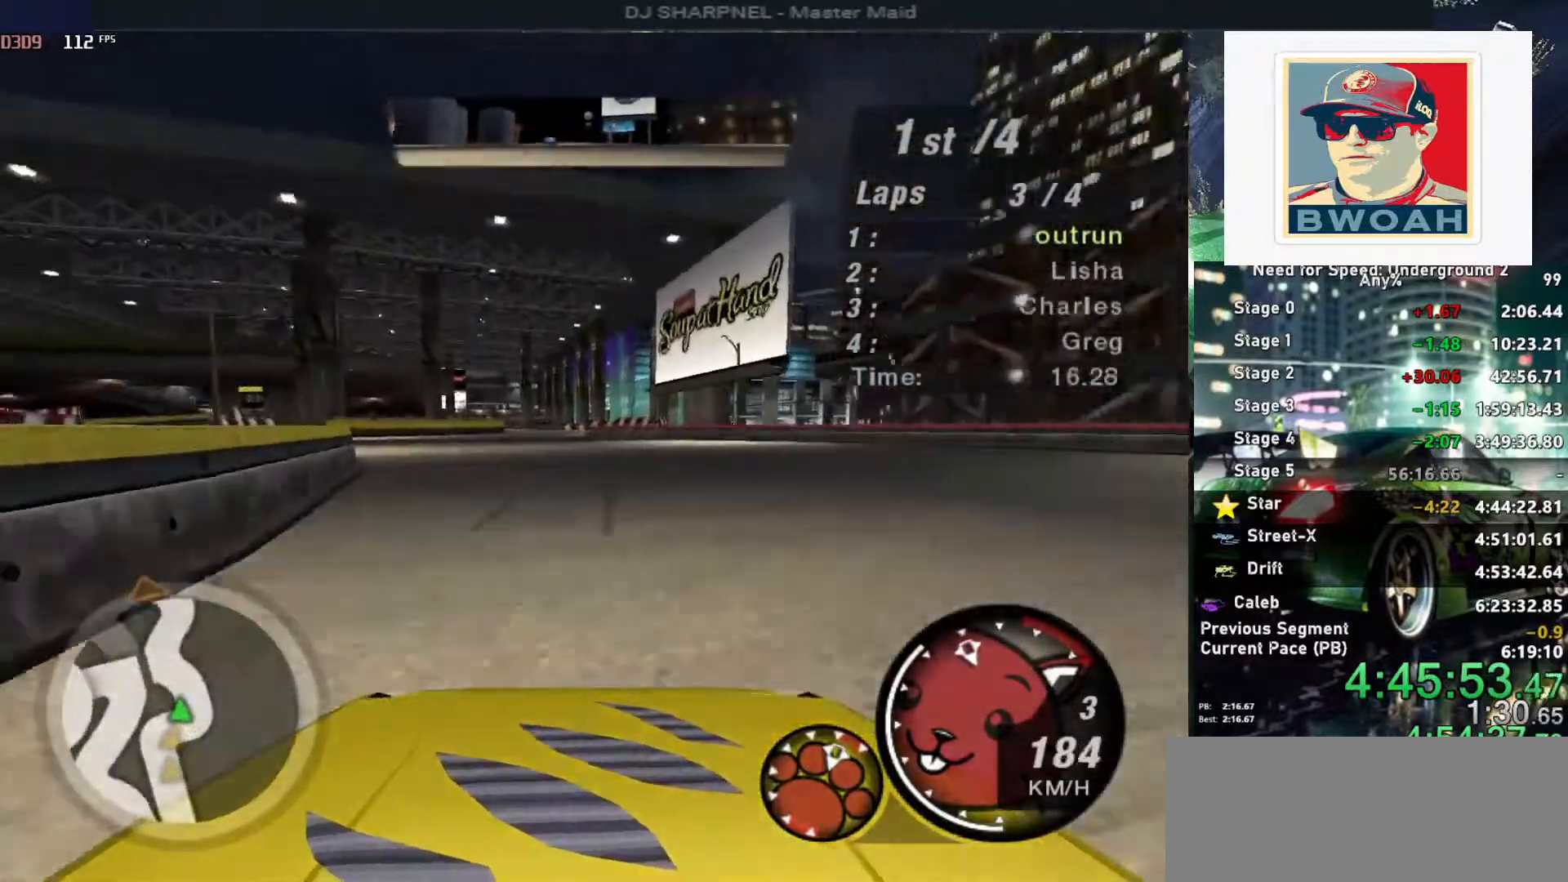
{"keys": ["right", "up"], "events": [[33, "left", "up"], [500, "right", "down"]]}
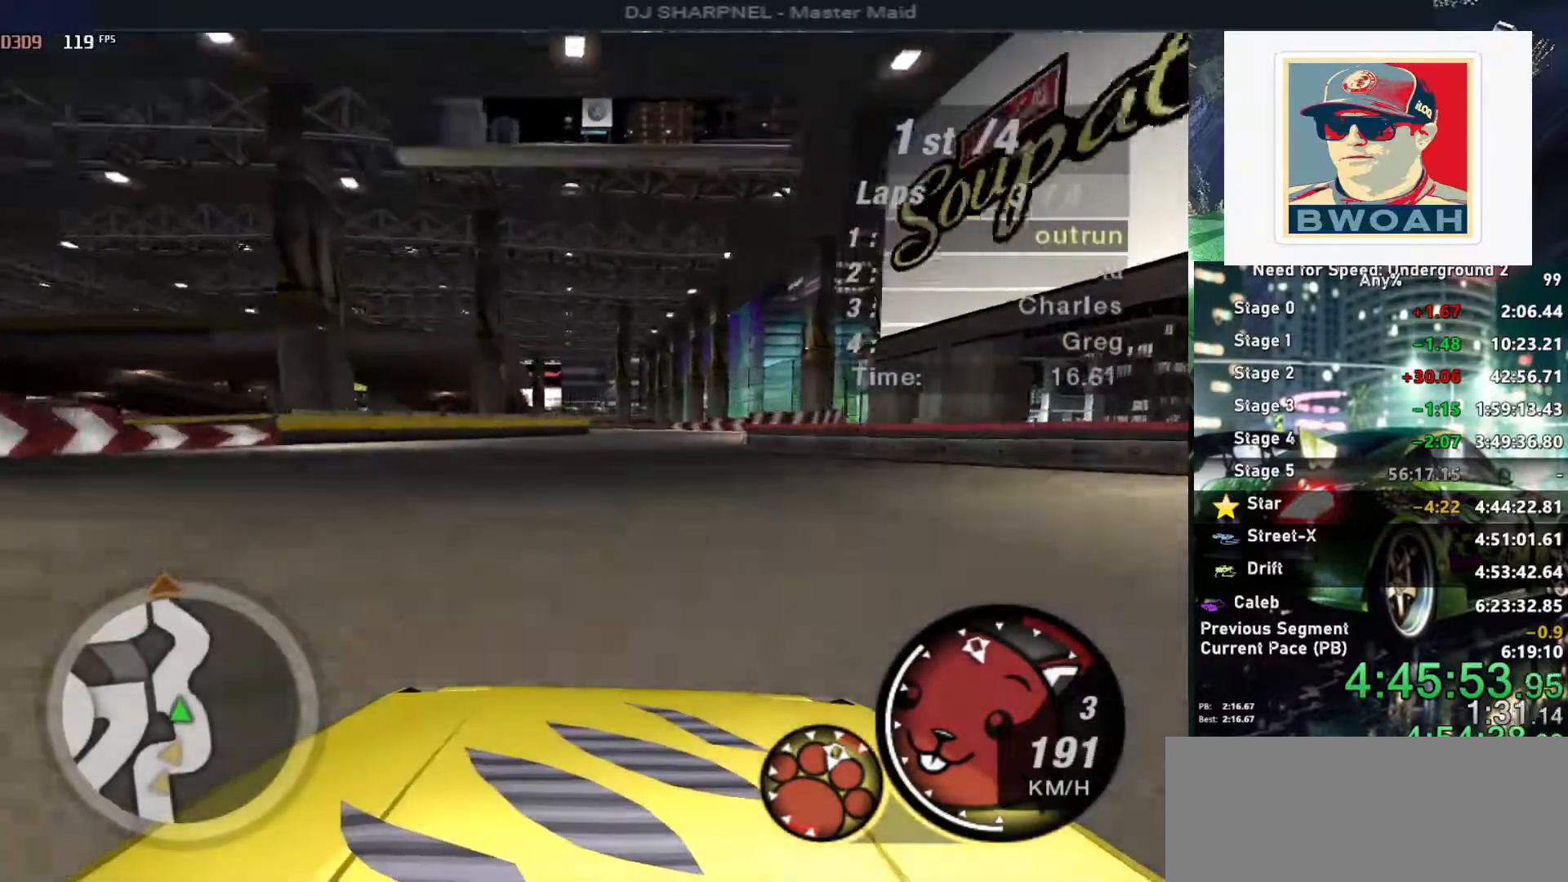
{"keys": ["up"], "events": [[100, "right", "up"], [333, "left", "down"], [433, "left", "up"]]}
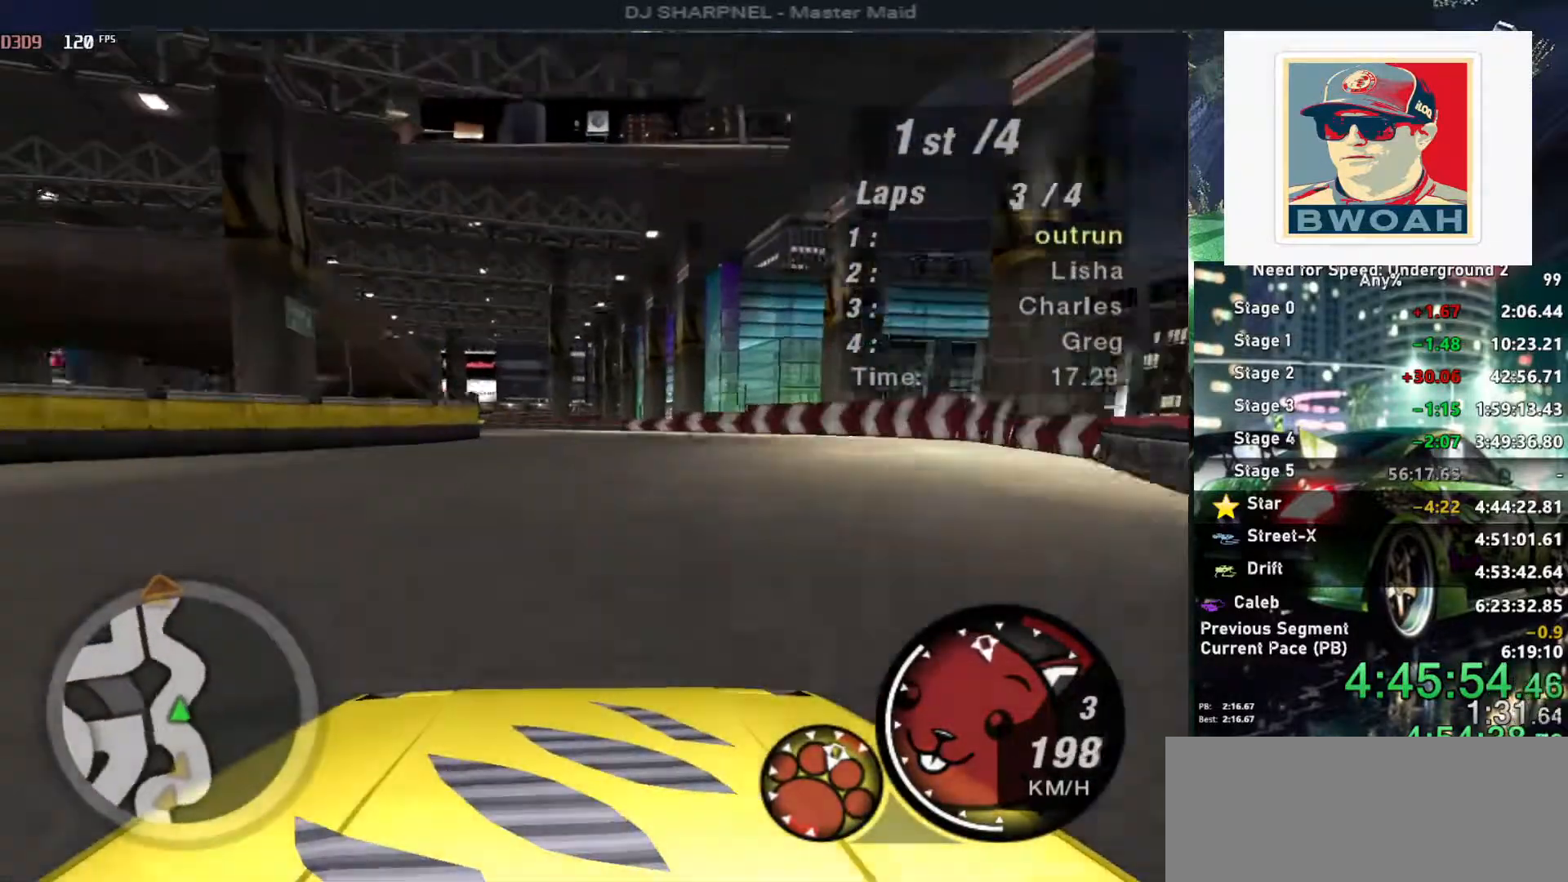
{"keys": ["left", "up"], "events": [[66, "left", "down"], [216, "left", "up"], [250, "left", "down"], [350, "left", "up"], [500, "left", "down"]]}
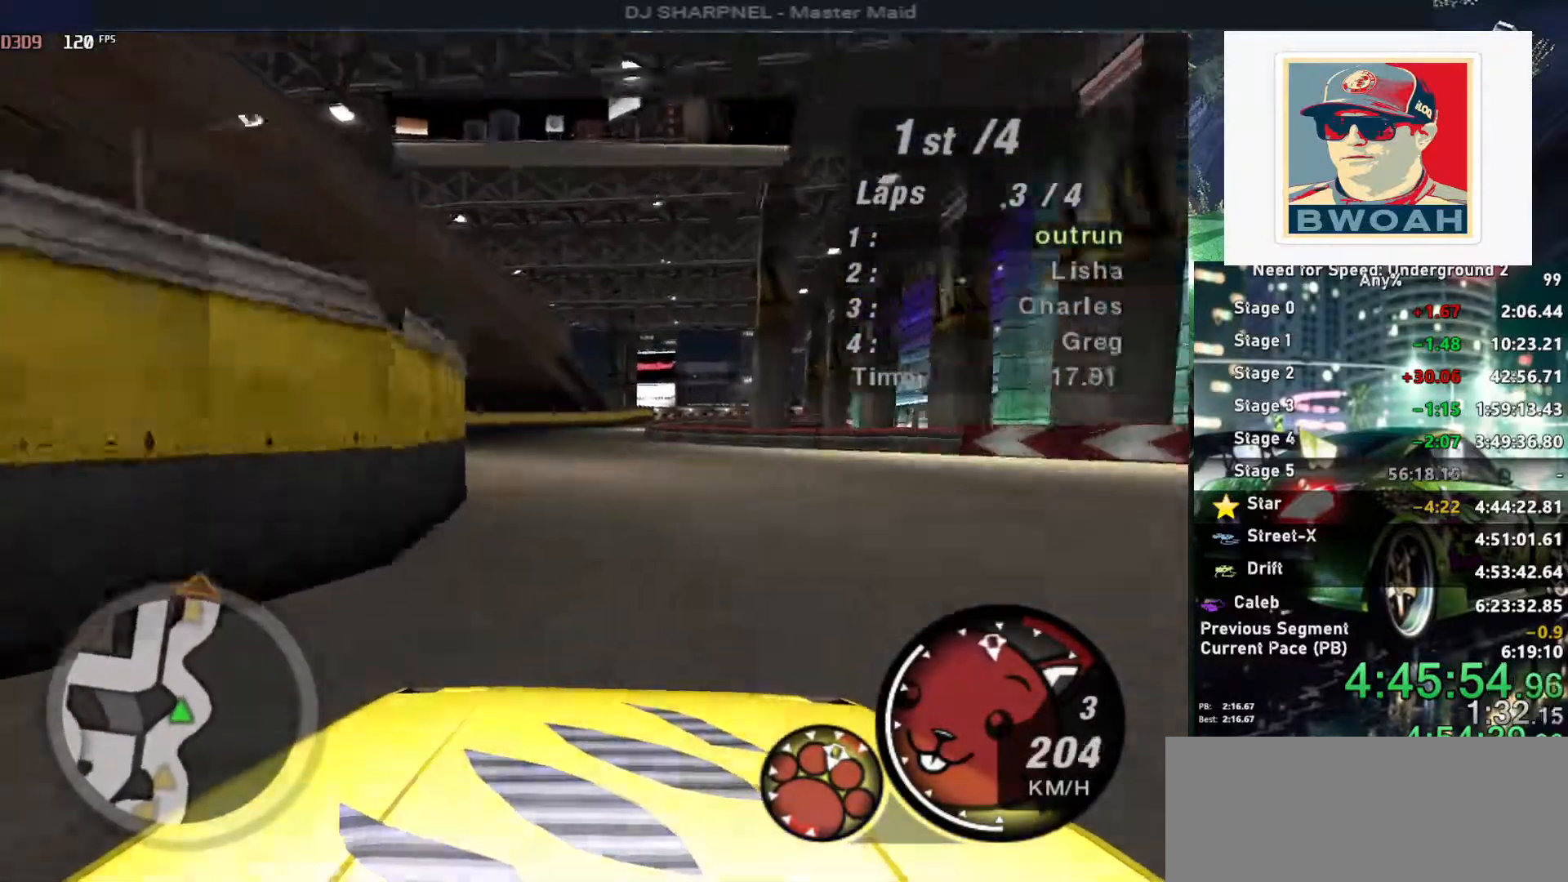
{"keys": ["right", "up"], "events": [[100, "left", "up"], [316, "right", "down"]]}
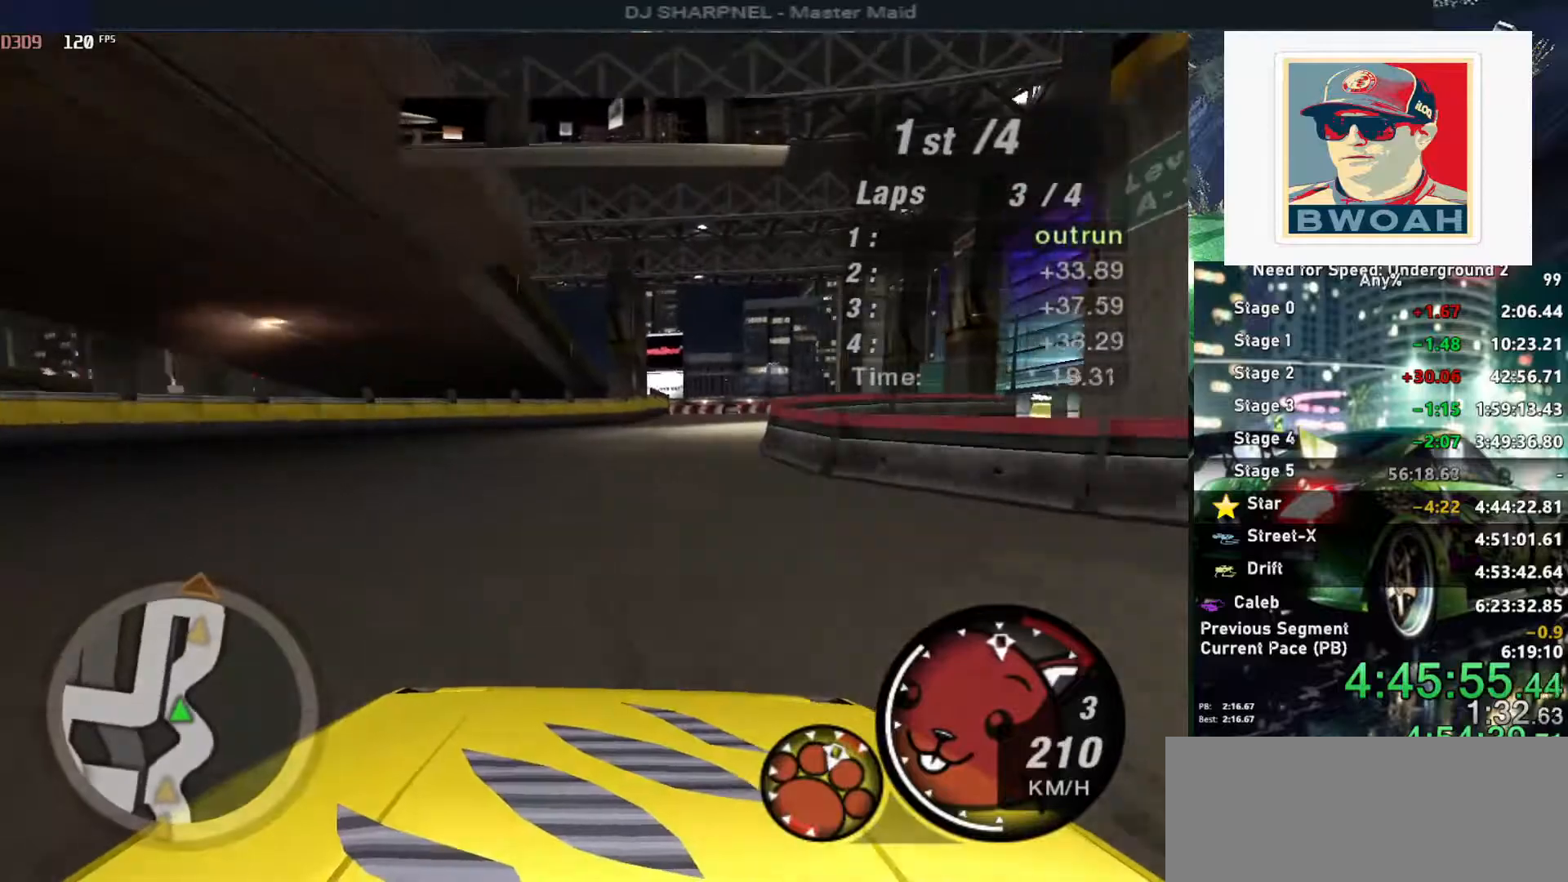
{"keys": ["right", "up"], "events": [[200, "right", "up"], [433, "right", "down"]]}
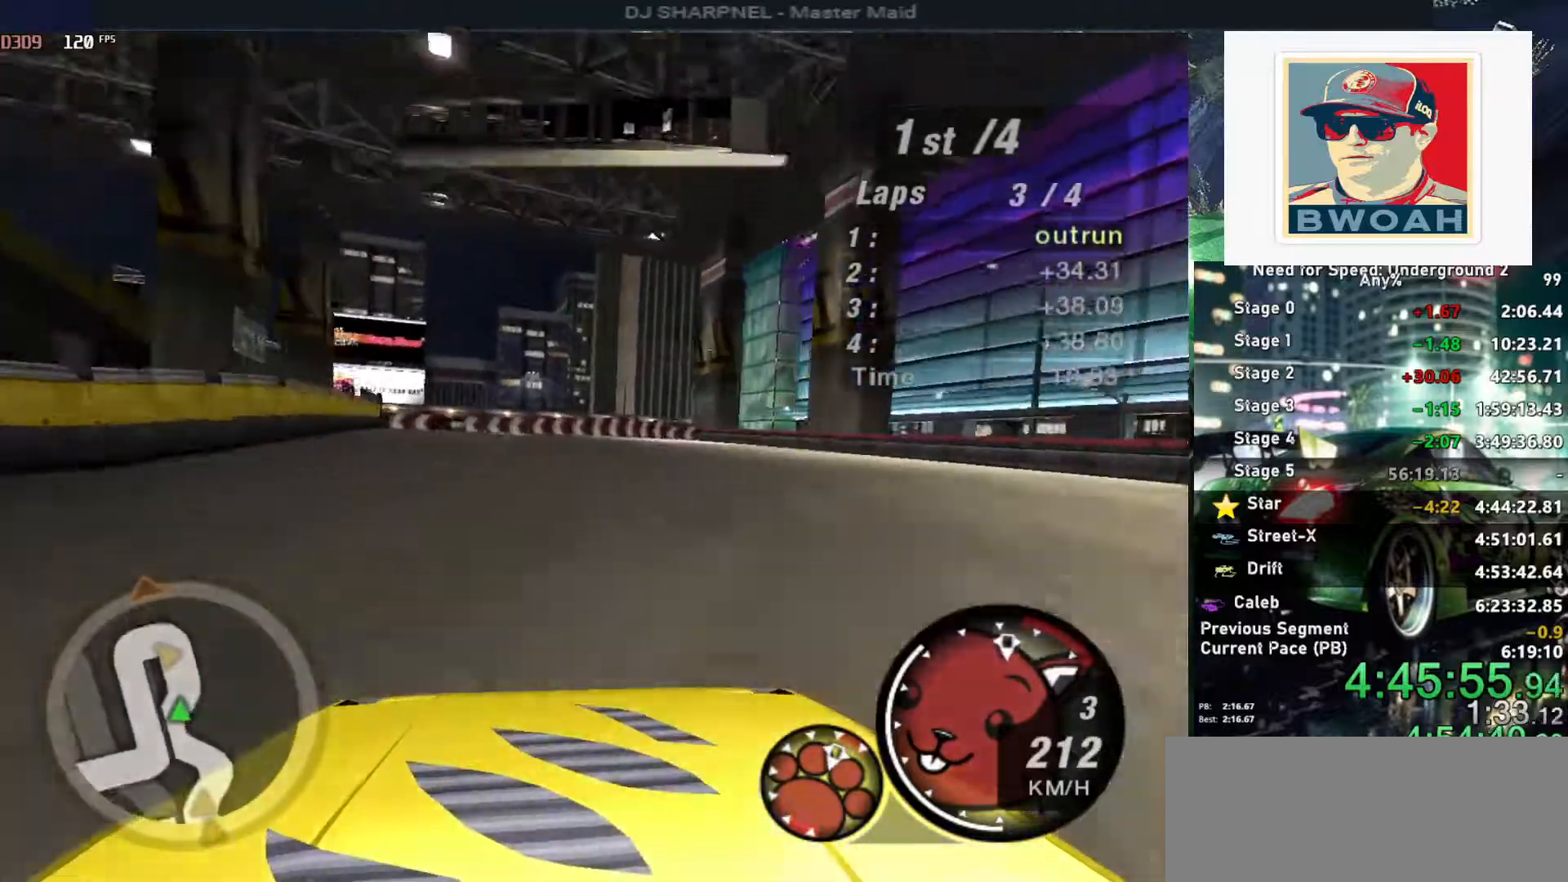
{"keys": ["left", "up"], "events": [[266, "right", "up"], [400, "left", "down"]]}
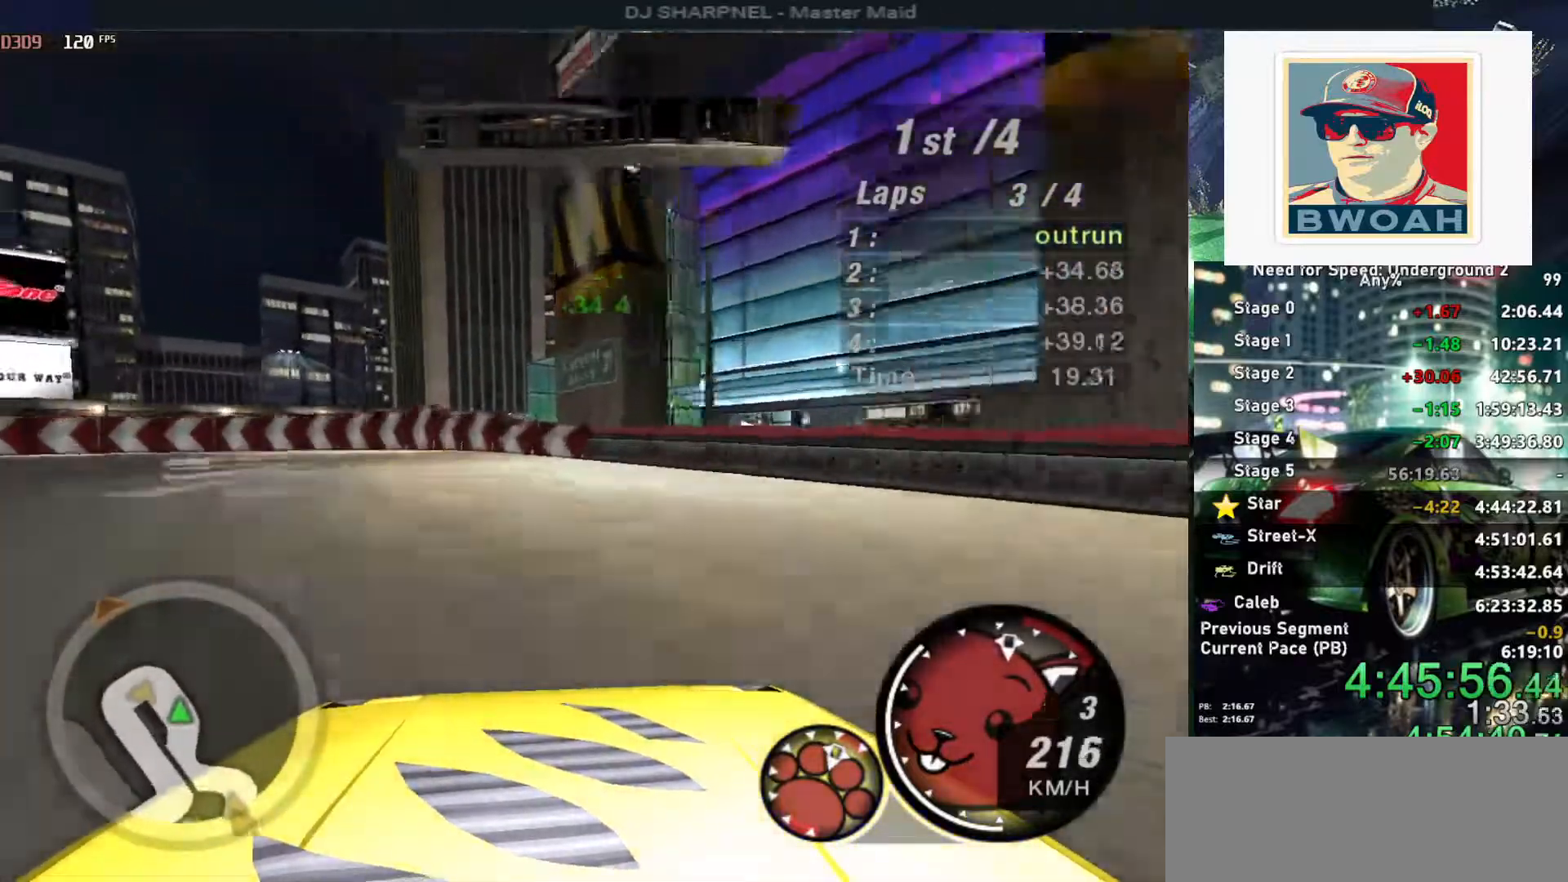
{"keys": ["left", "up"], "events": []}
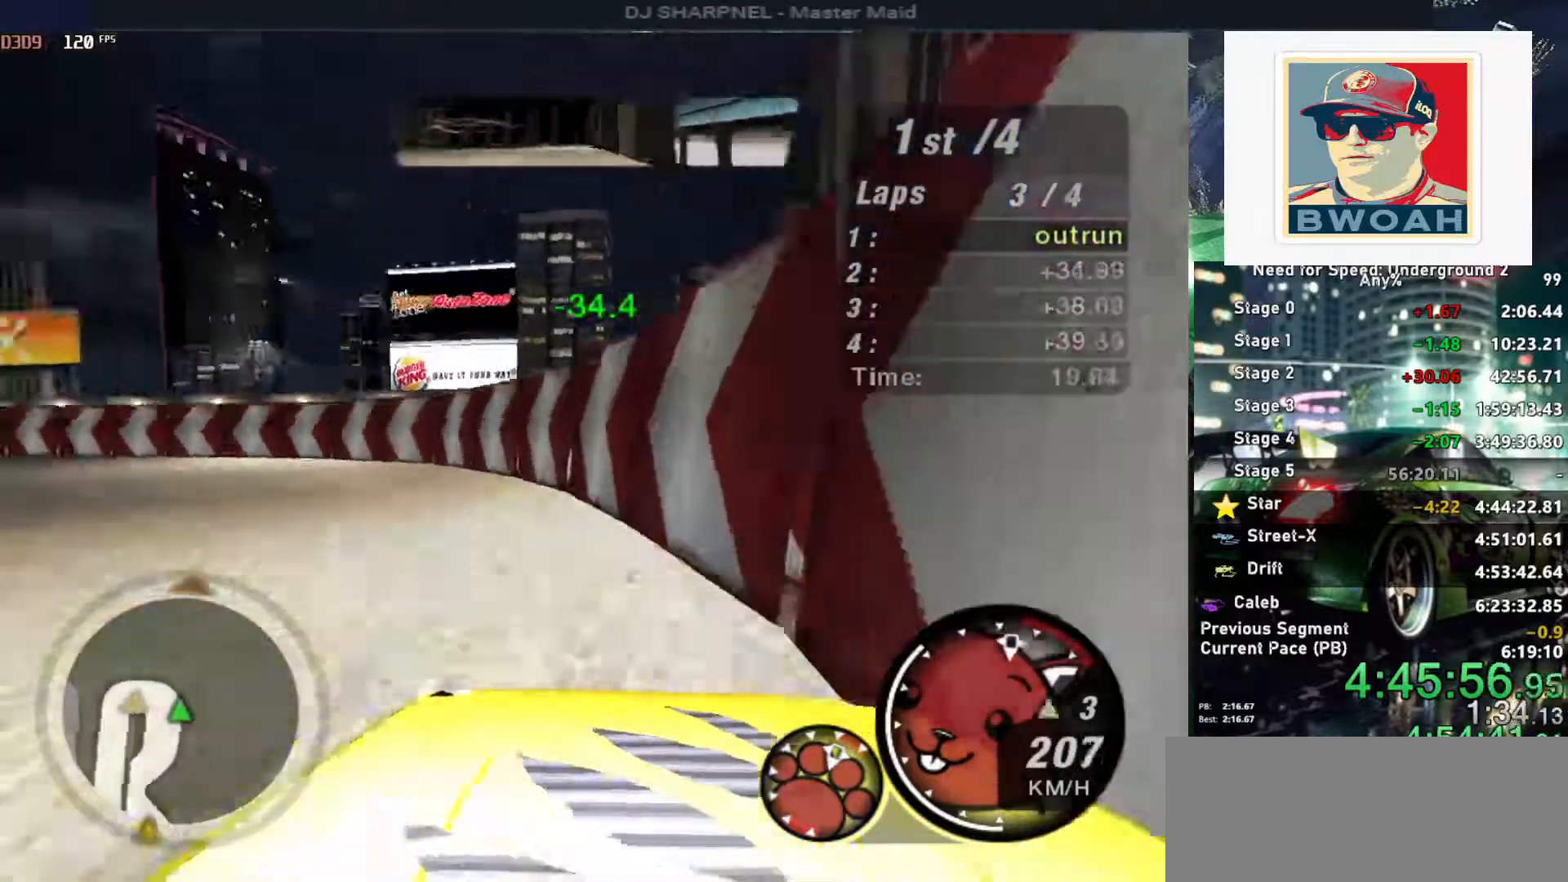
{"keys": ["left", "up"], "events": []}
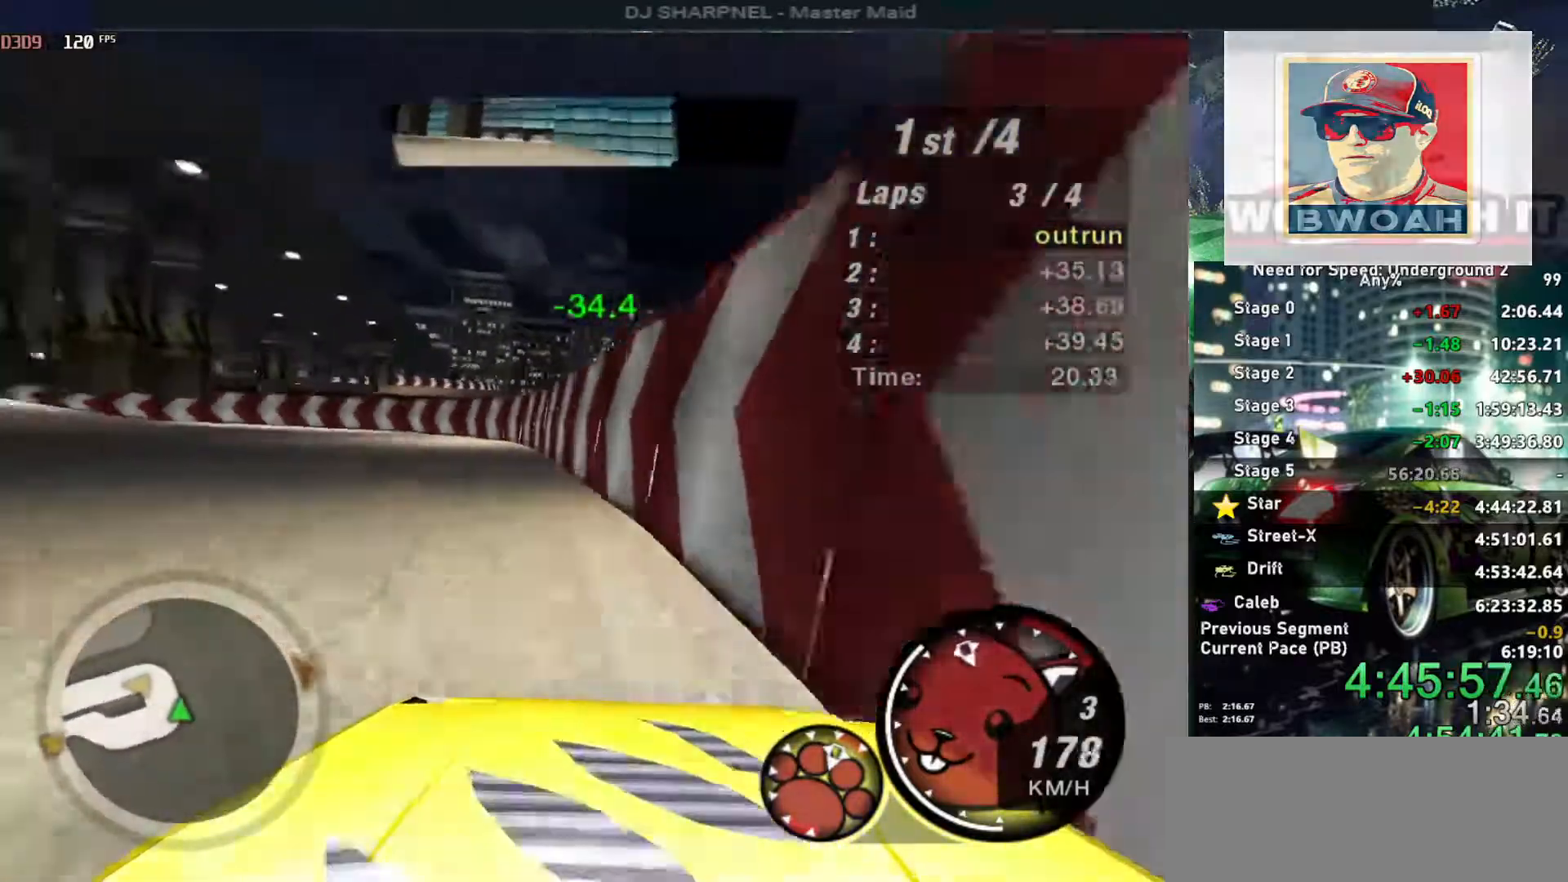
{"keys": ["left", "up"], "events": []}
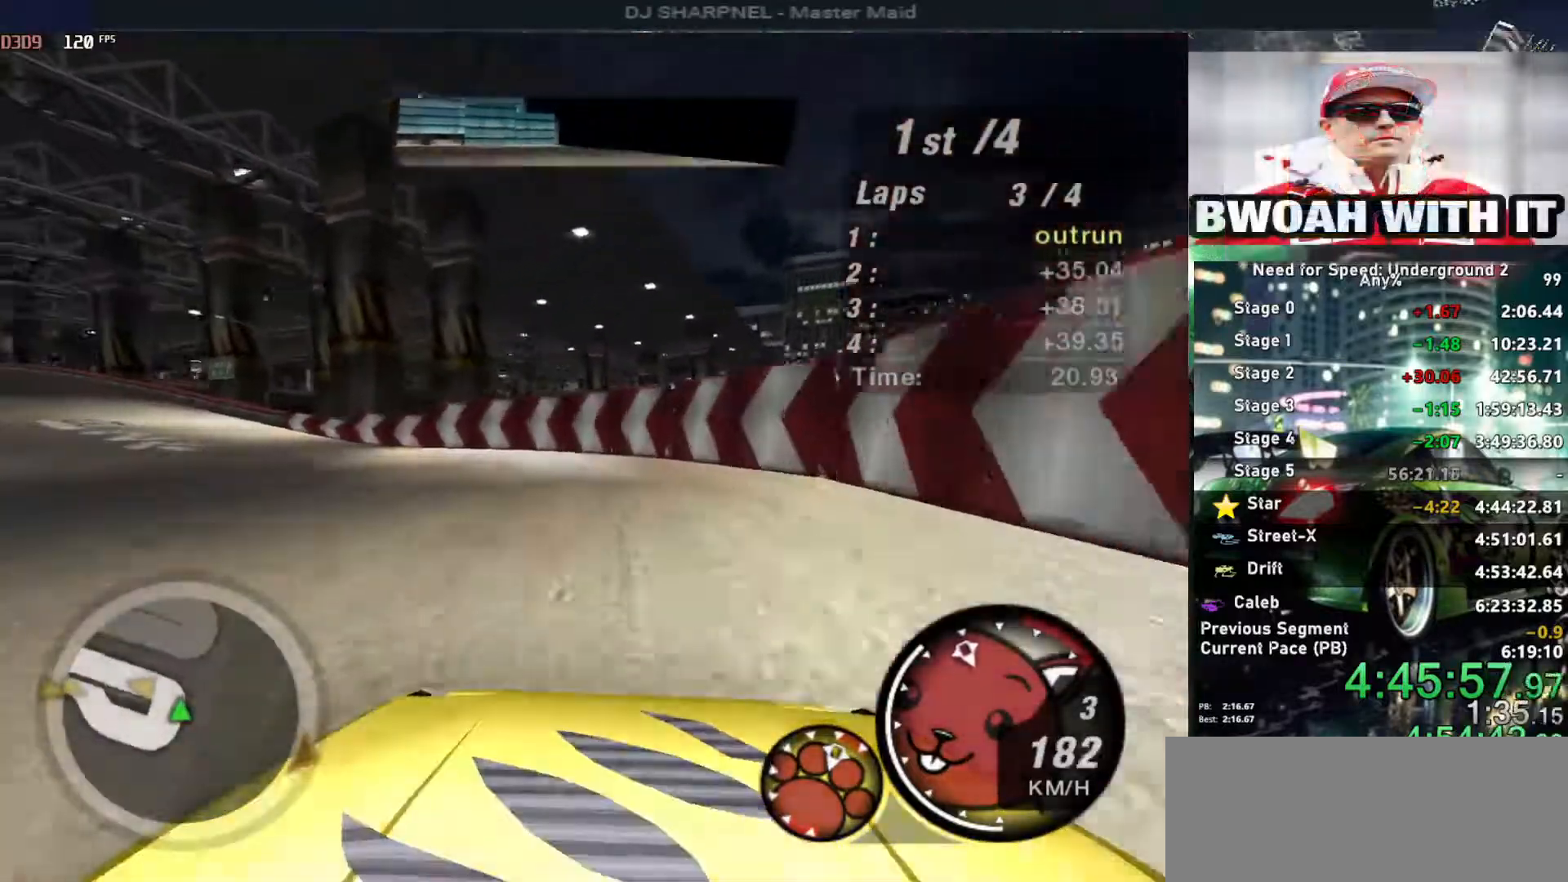
{"keys": ["left", "up"], "events": []}
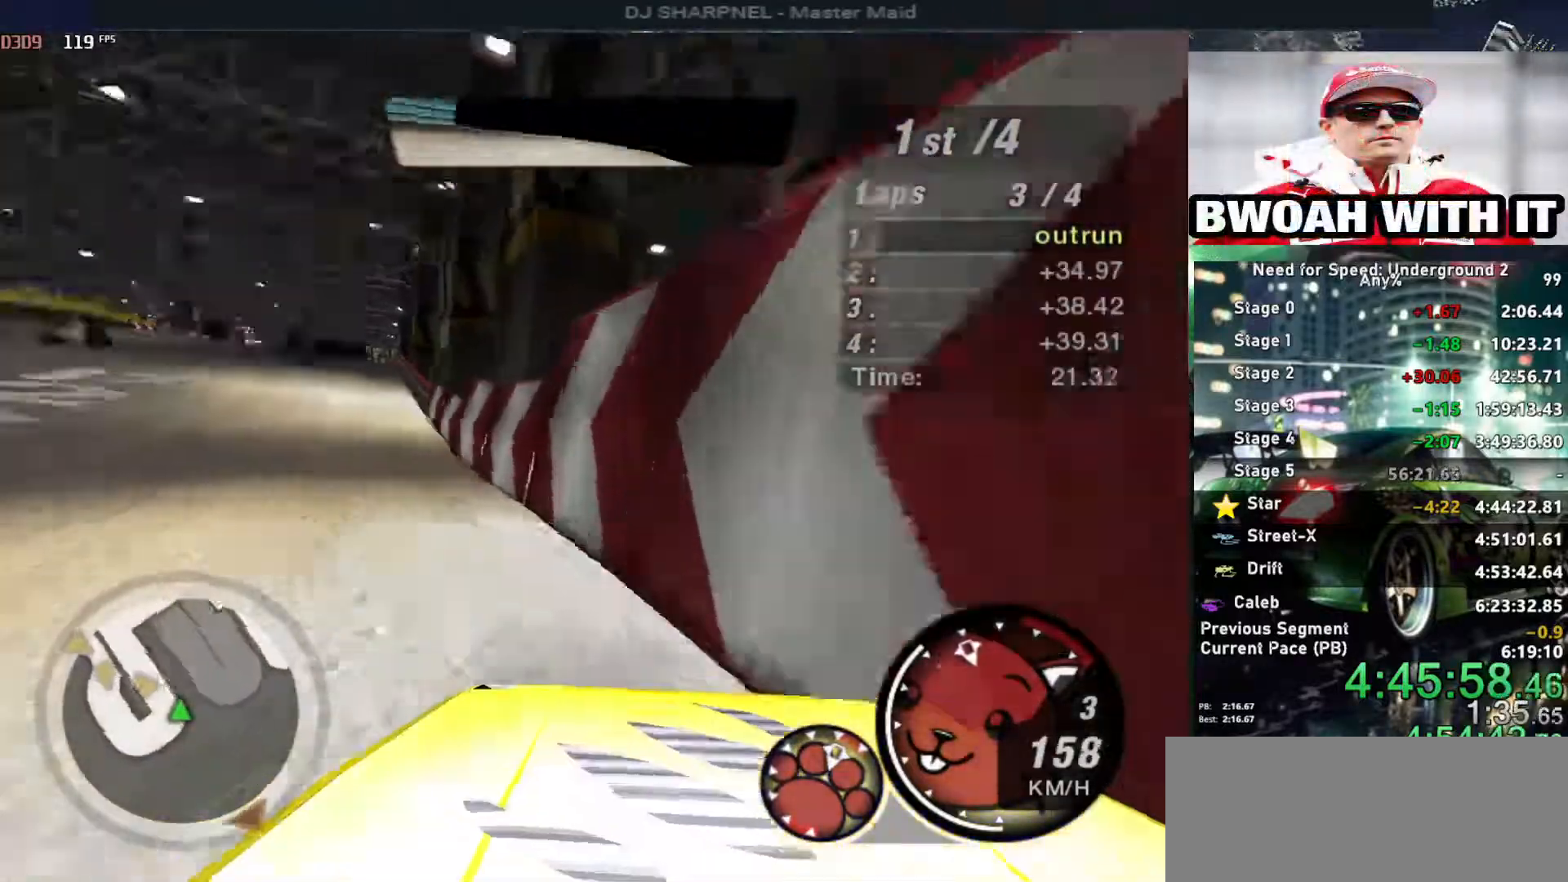
{"keys": ["up"], "events": [[100, "left", "up"]]}
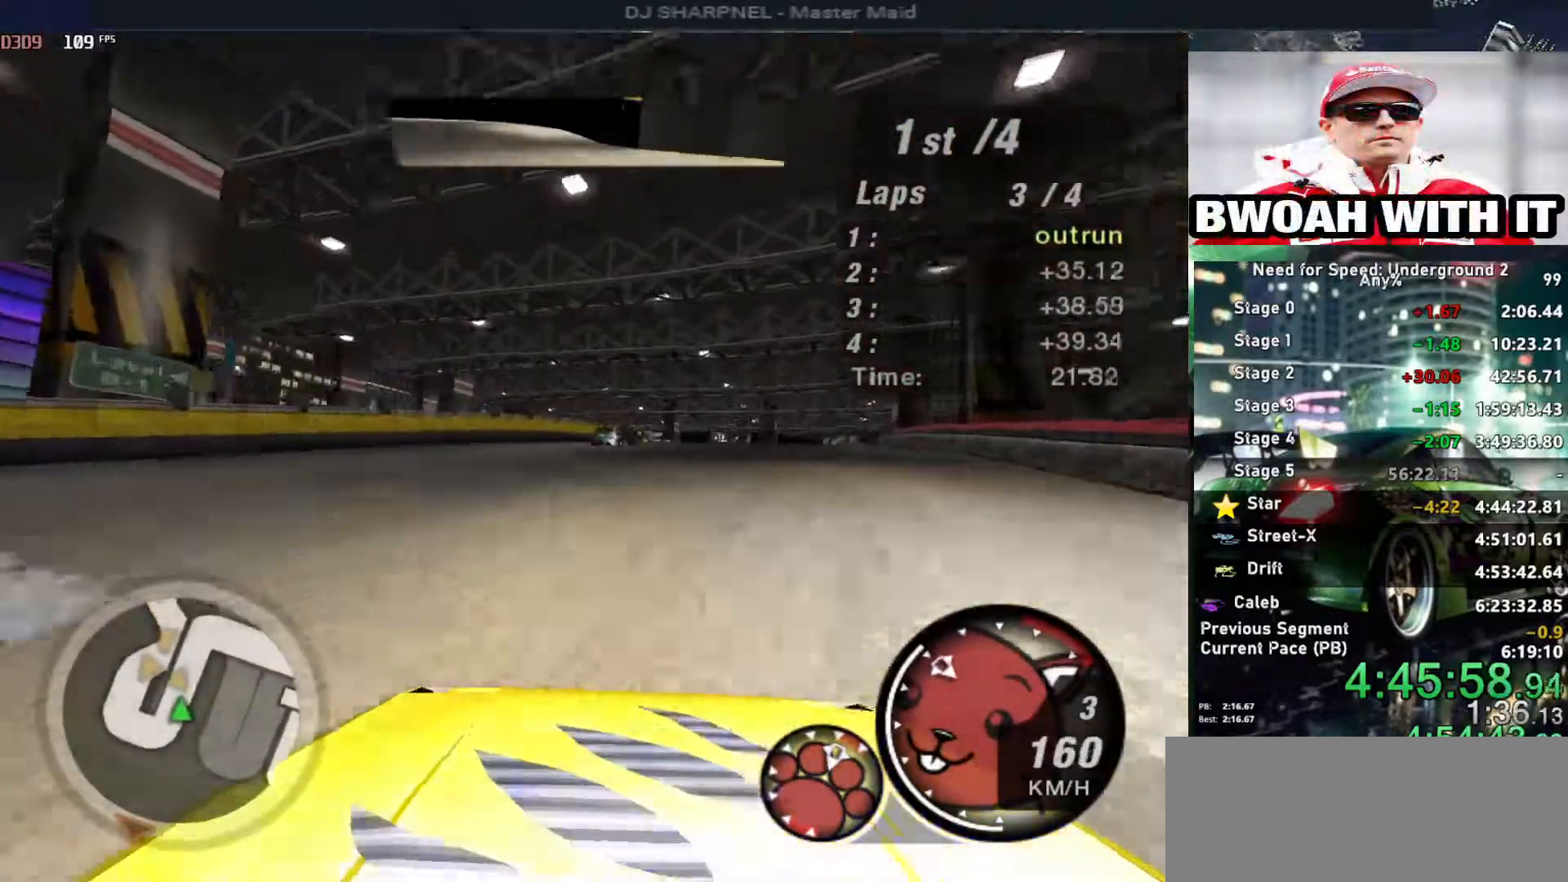
{"keys": ["up"], "events": [[33, "right", "down"], [166, "right", "up"], [300, "right", "down"], [450, "right", "up"]]}